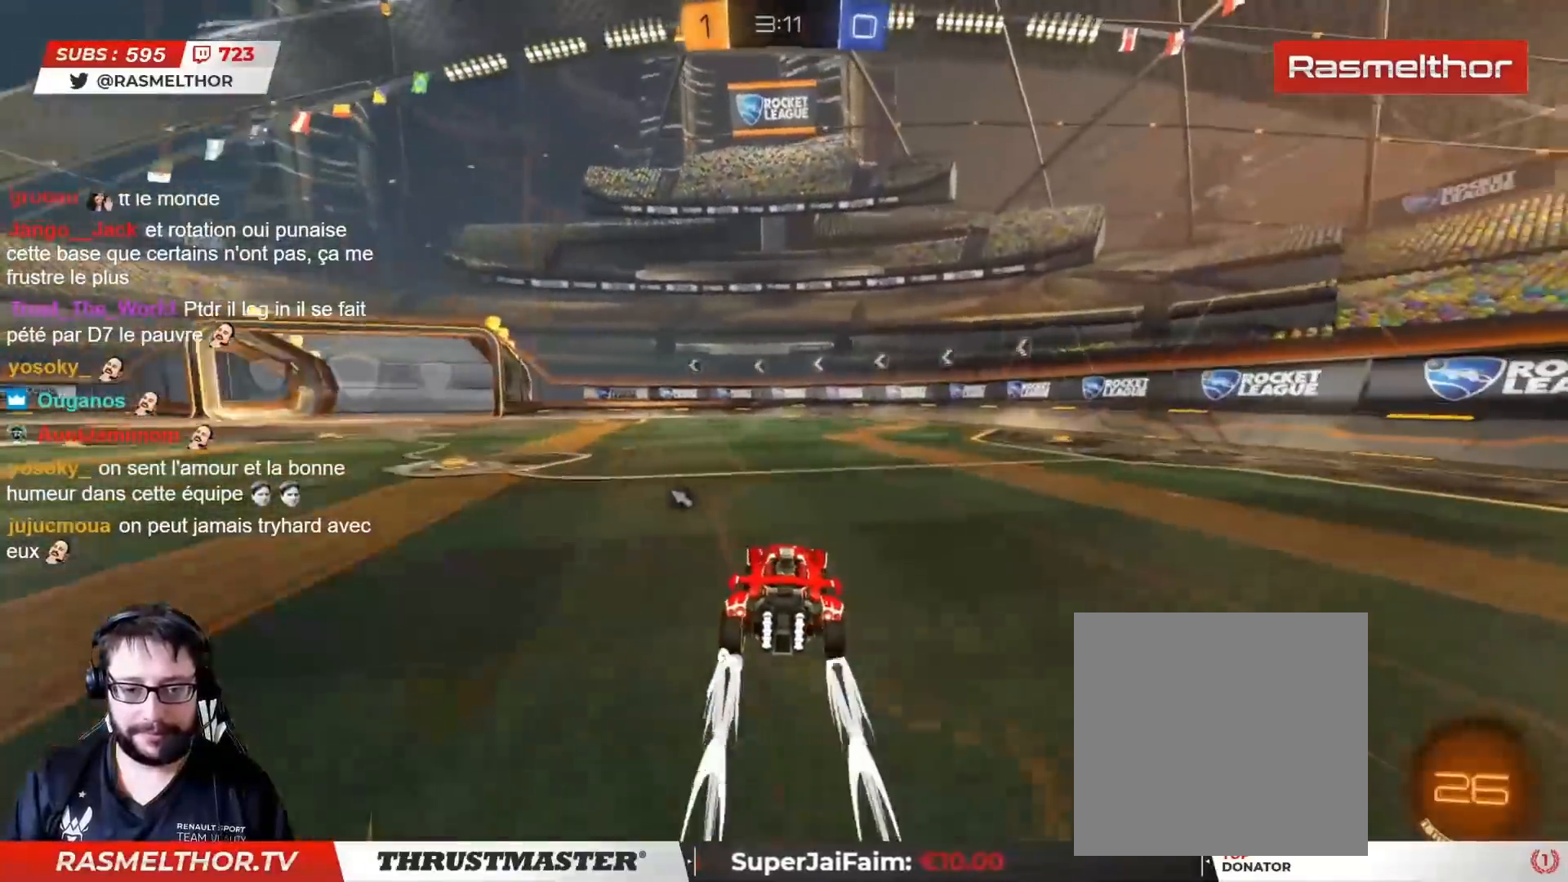
Gameplay with a controller (PlayStation layout); each line is a JSON object with the inputs held at the frame after it. "events" lists button and stick changes between this image and that frame as [ms after this image, input, new state], when the widget could be followed in between.
{"buttons": ["R2"], "left_stick": "center", "right_stick": "center", "events": [[17, "left_stick", "center"], [217, "TRIANGLE", "down"], [267, "TRIANGLE", "up"]]}
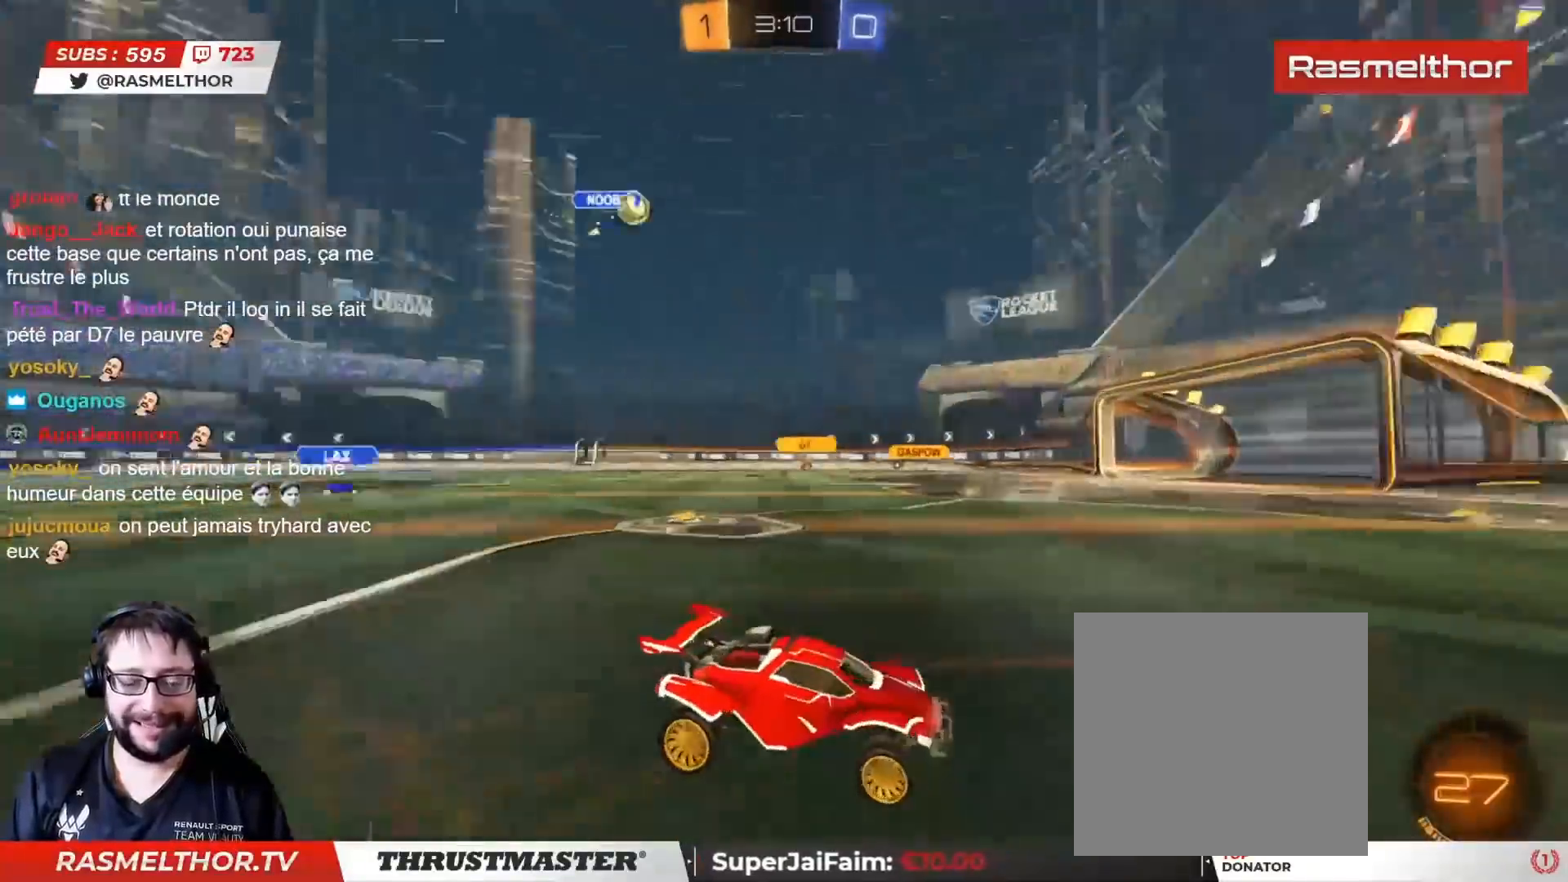
{"buttons": ["R2"], "left_stick": "center", "right_stick": "center", "events": [[300, "left_stick", "left"], [483, "left_stick", "center"]]}
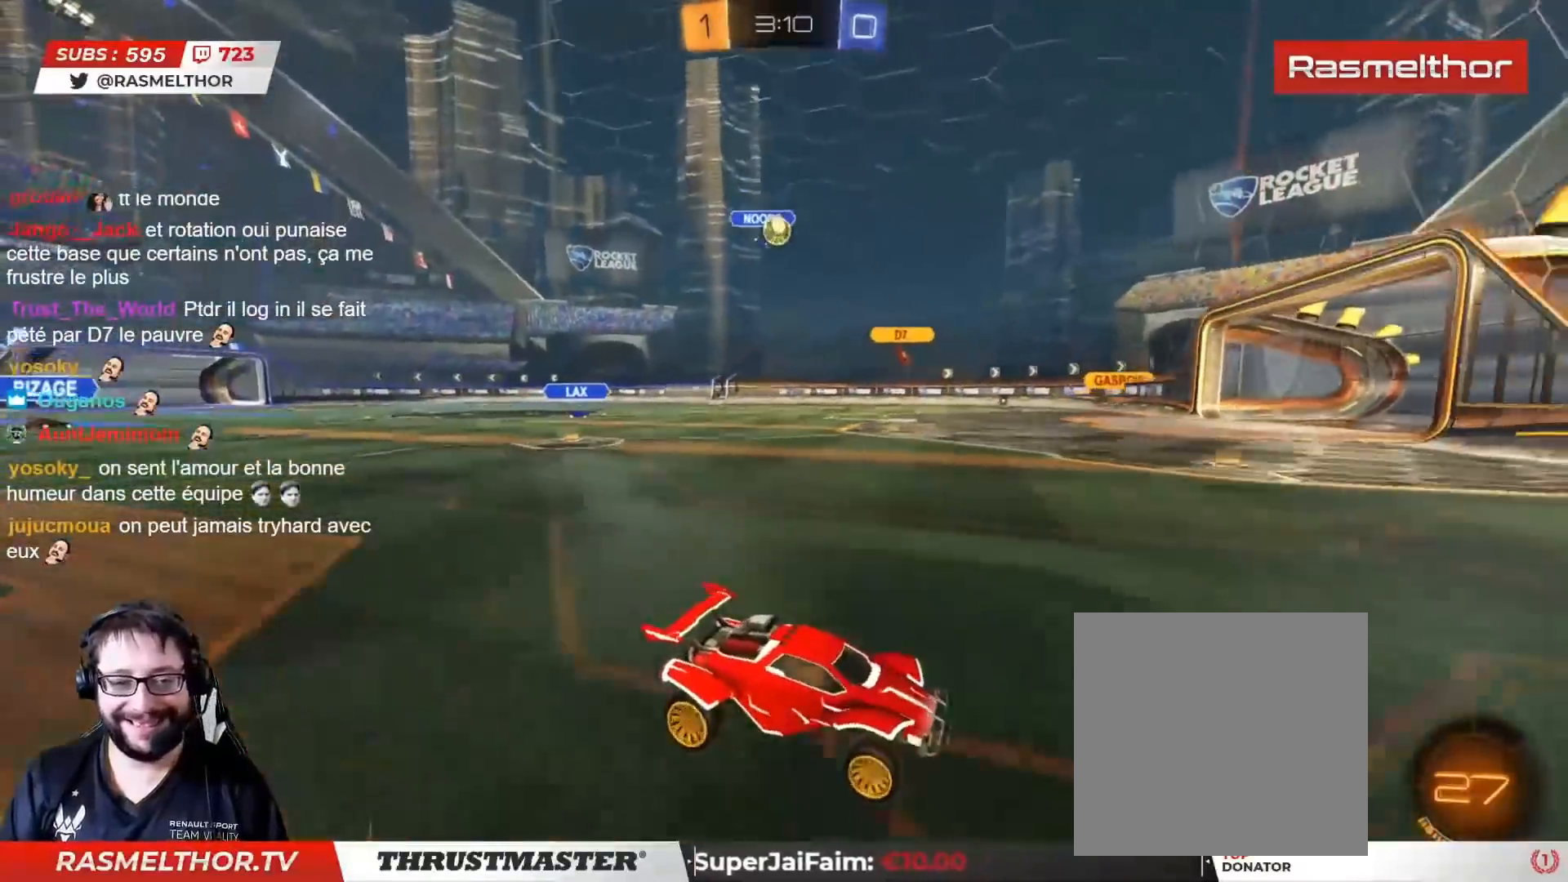
{"buttons": ["R2"], "left_stick": "left", "right_stick": "center", "events": [[150, "left_stick", "left"]]}
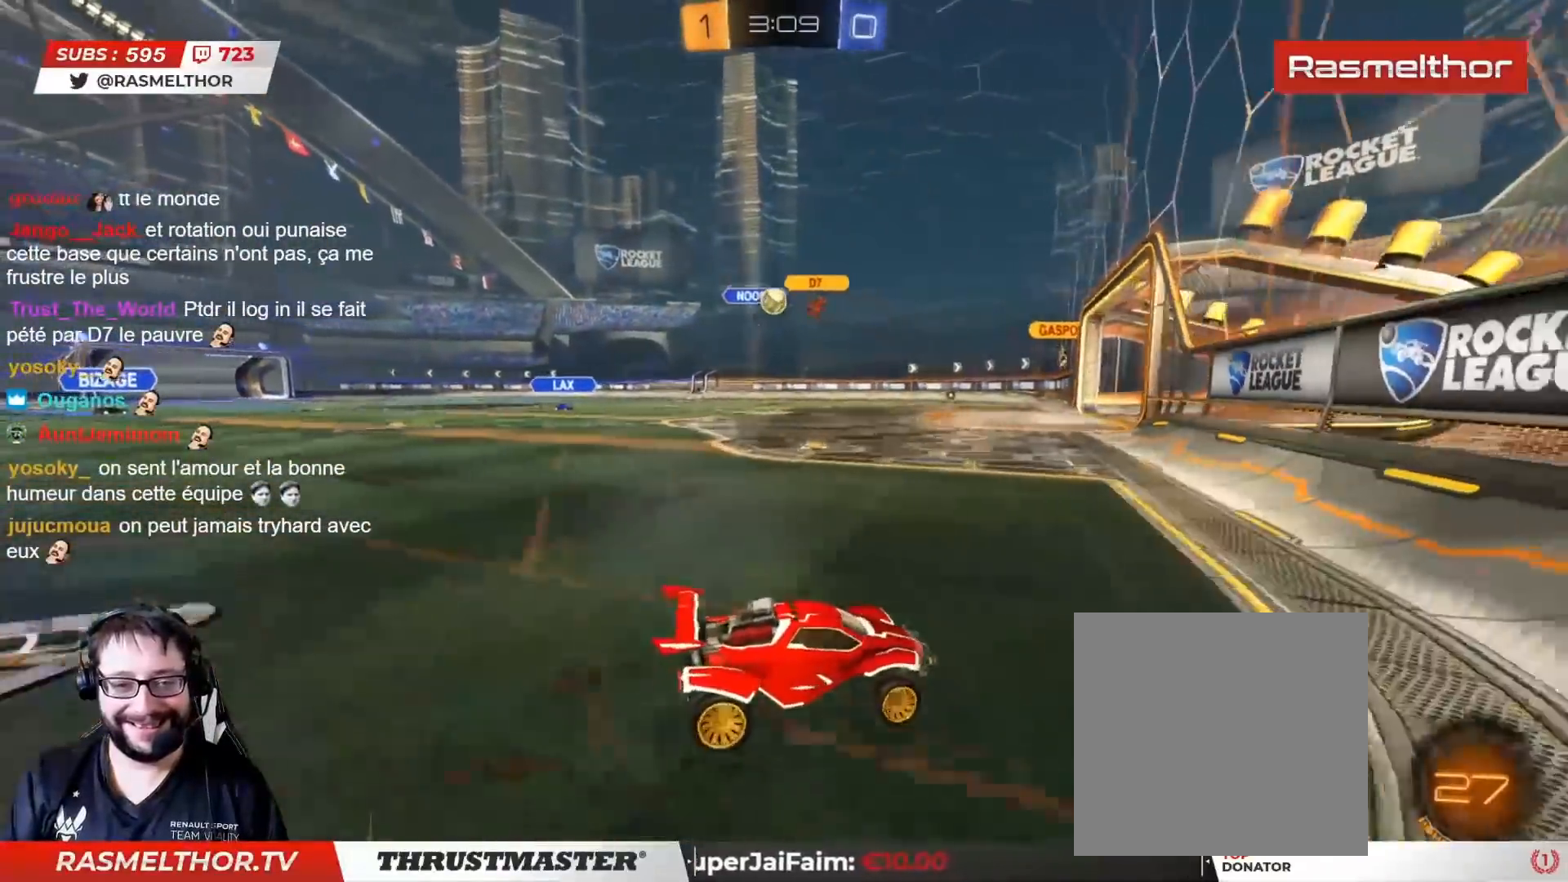
{"buttons": ["R2"], "left_stick": "center", "right_stick": "center", "events": [[383, "left_stick", "center"]]}
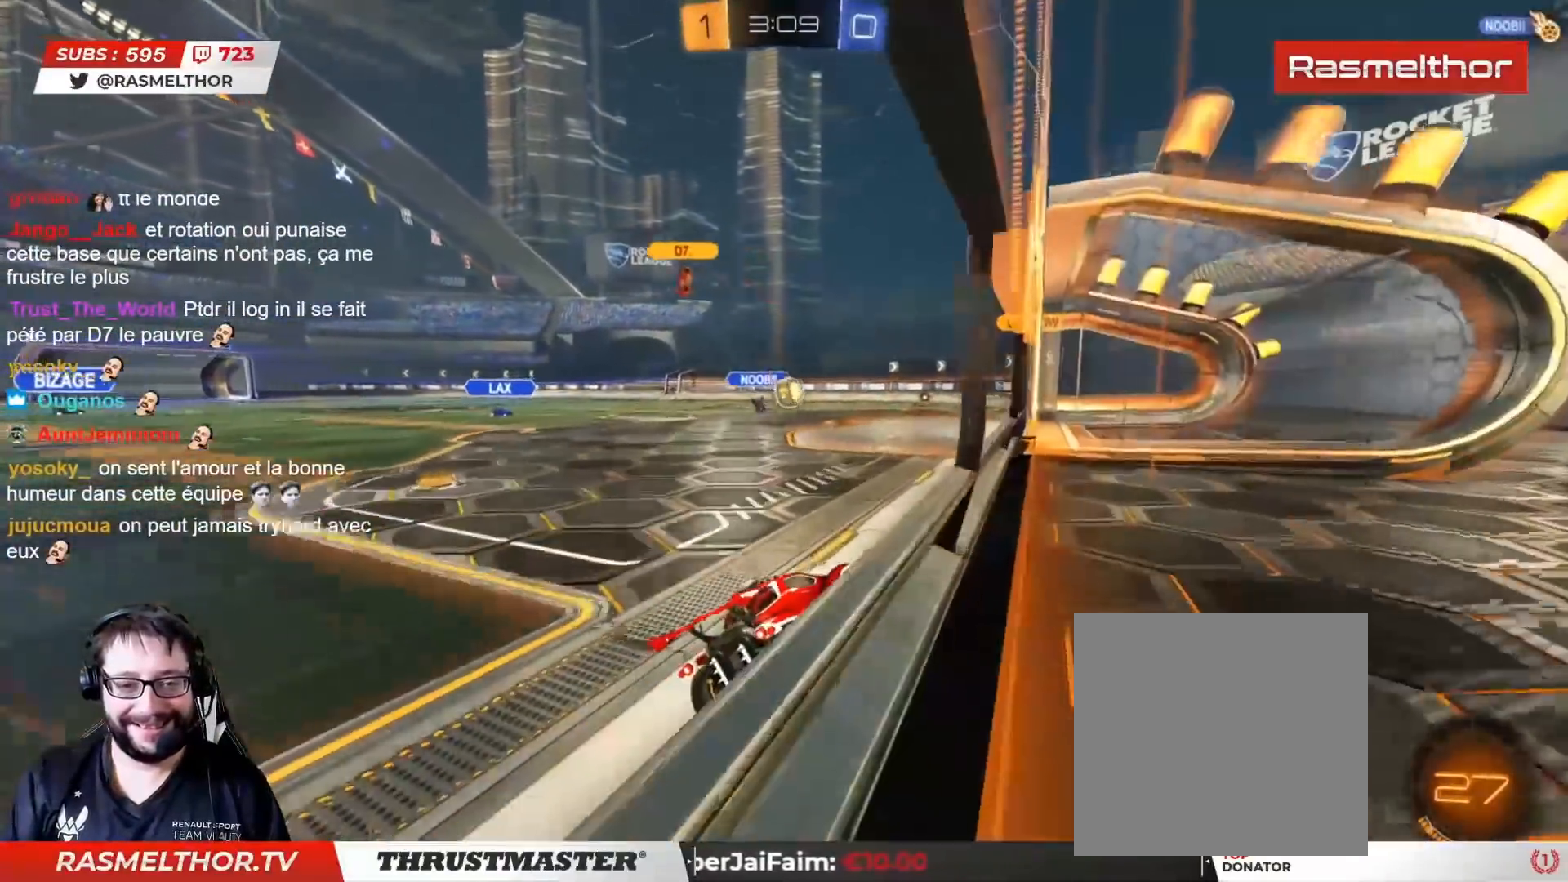
{"buttons": ["R2"], "left_stick": "center", "right_stick": "center", "events": [[50, "R2", "up"], [117, "left_stick", "left"], [183, "left_stick", "center"], [250, "R2", "down"]]}
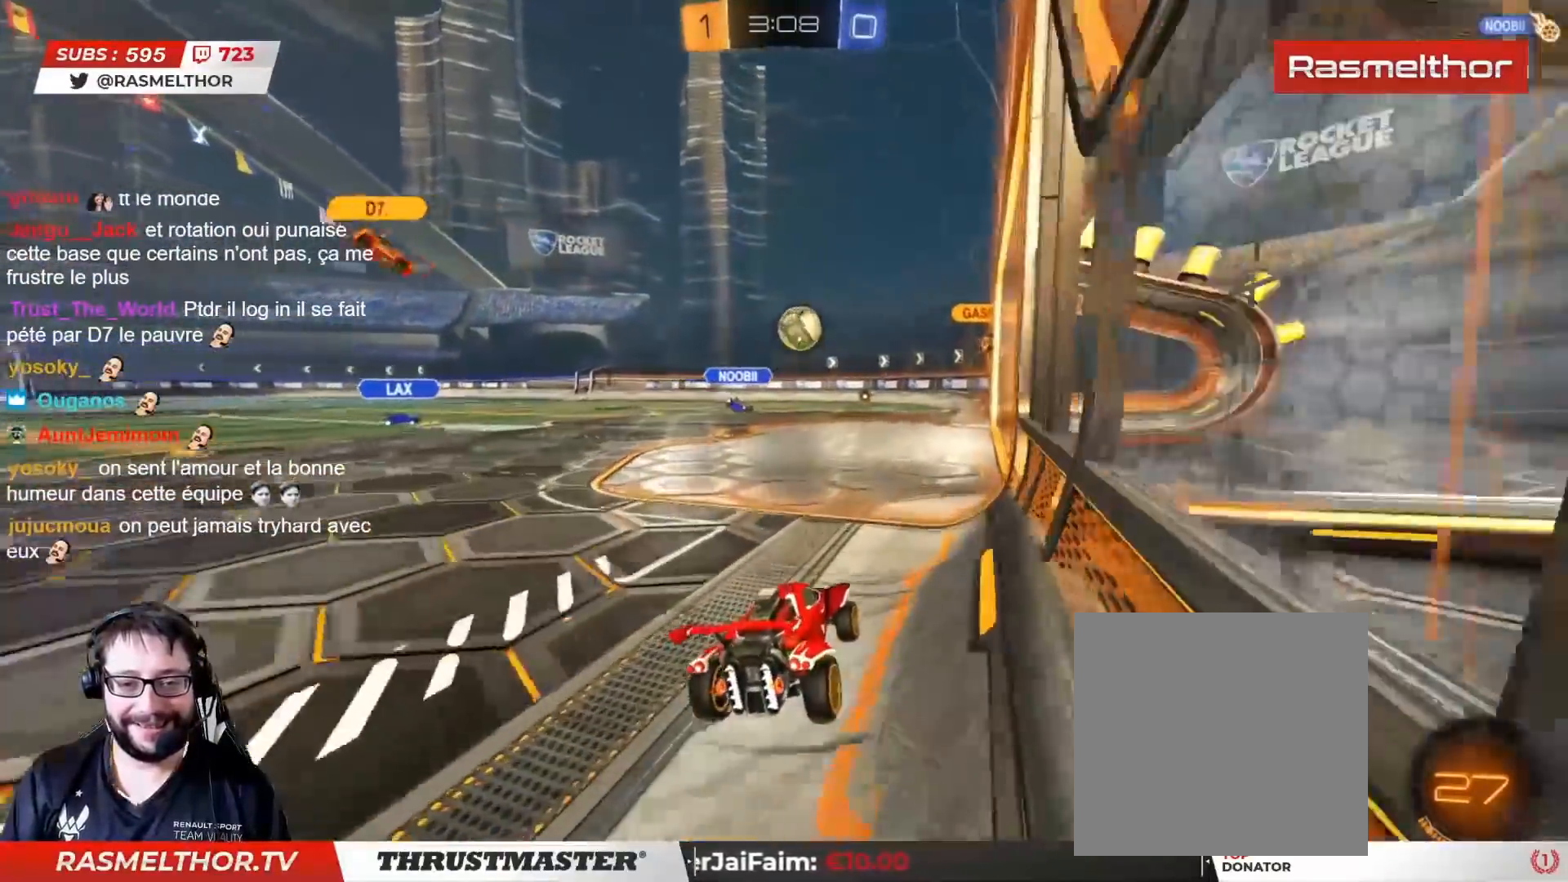
{"buttons": ["R2"], "left_stick": "up-left", "right_stick": "center", "events": [[17, "left_stick", "right"], [33, "R2", "up"], [117, "left_stick", "center"], [450, "R2", "down"], [467, "left_stick", "up-left"]]}
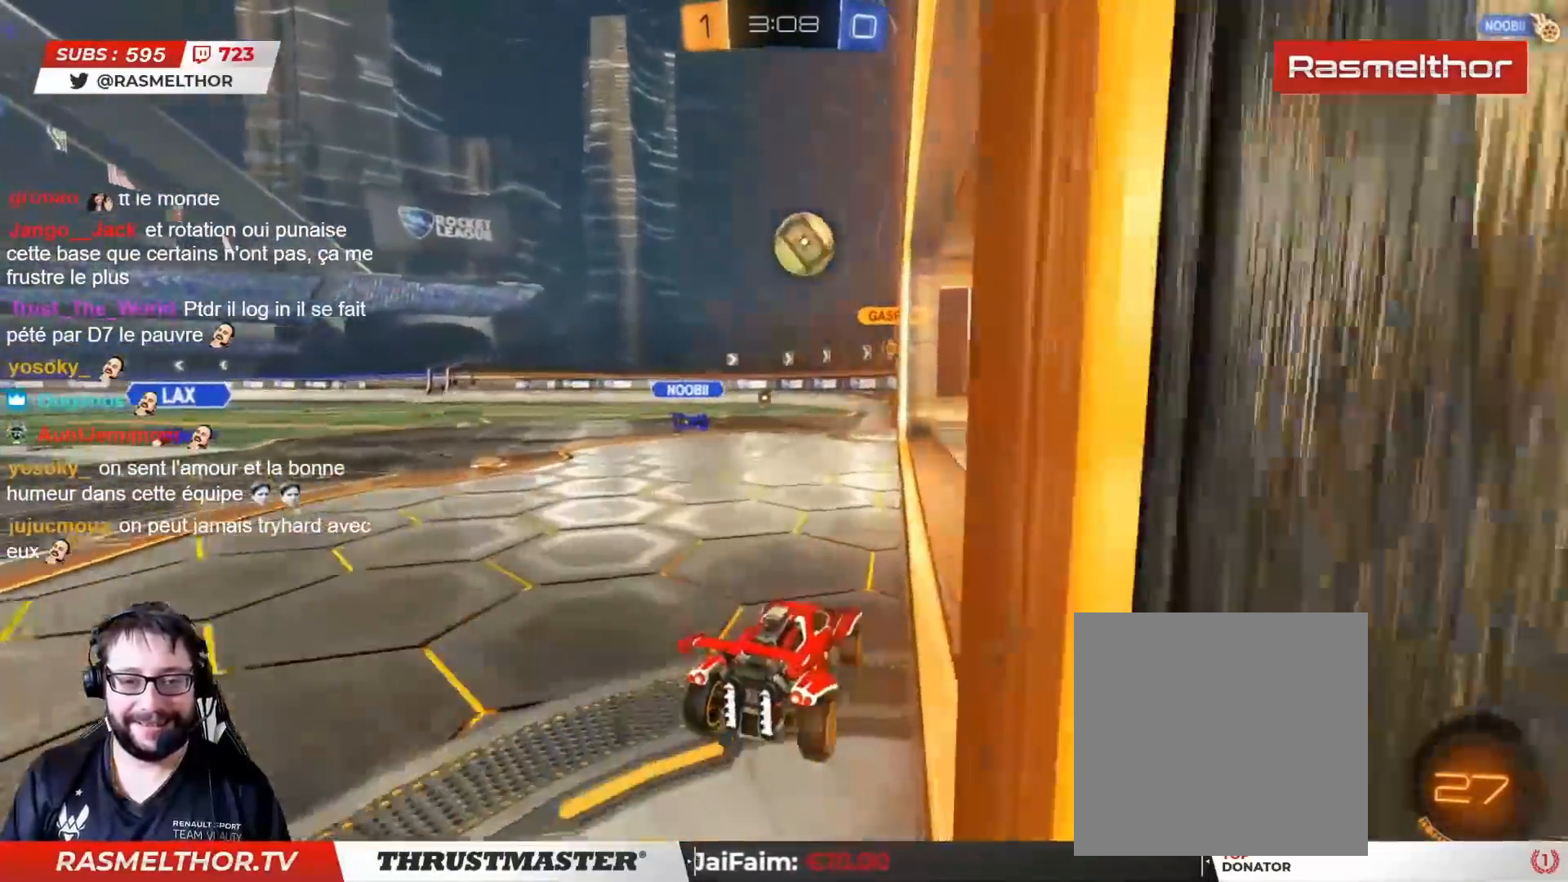
{"buttons": ["CROSS", "CIRCLE", "R2"], "left_stick": "down", "right_stick": "center", "events": [[150, "left_stick", "center"], [283, "left_stick", "up-left"], [400, "R2", "up"], [400, "left_stick", "center"], [500, "CIRCLE", "down"], [500, "CROSS", "down"], [500, "R2", "down"], [500, "left_stick", "down"]]}
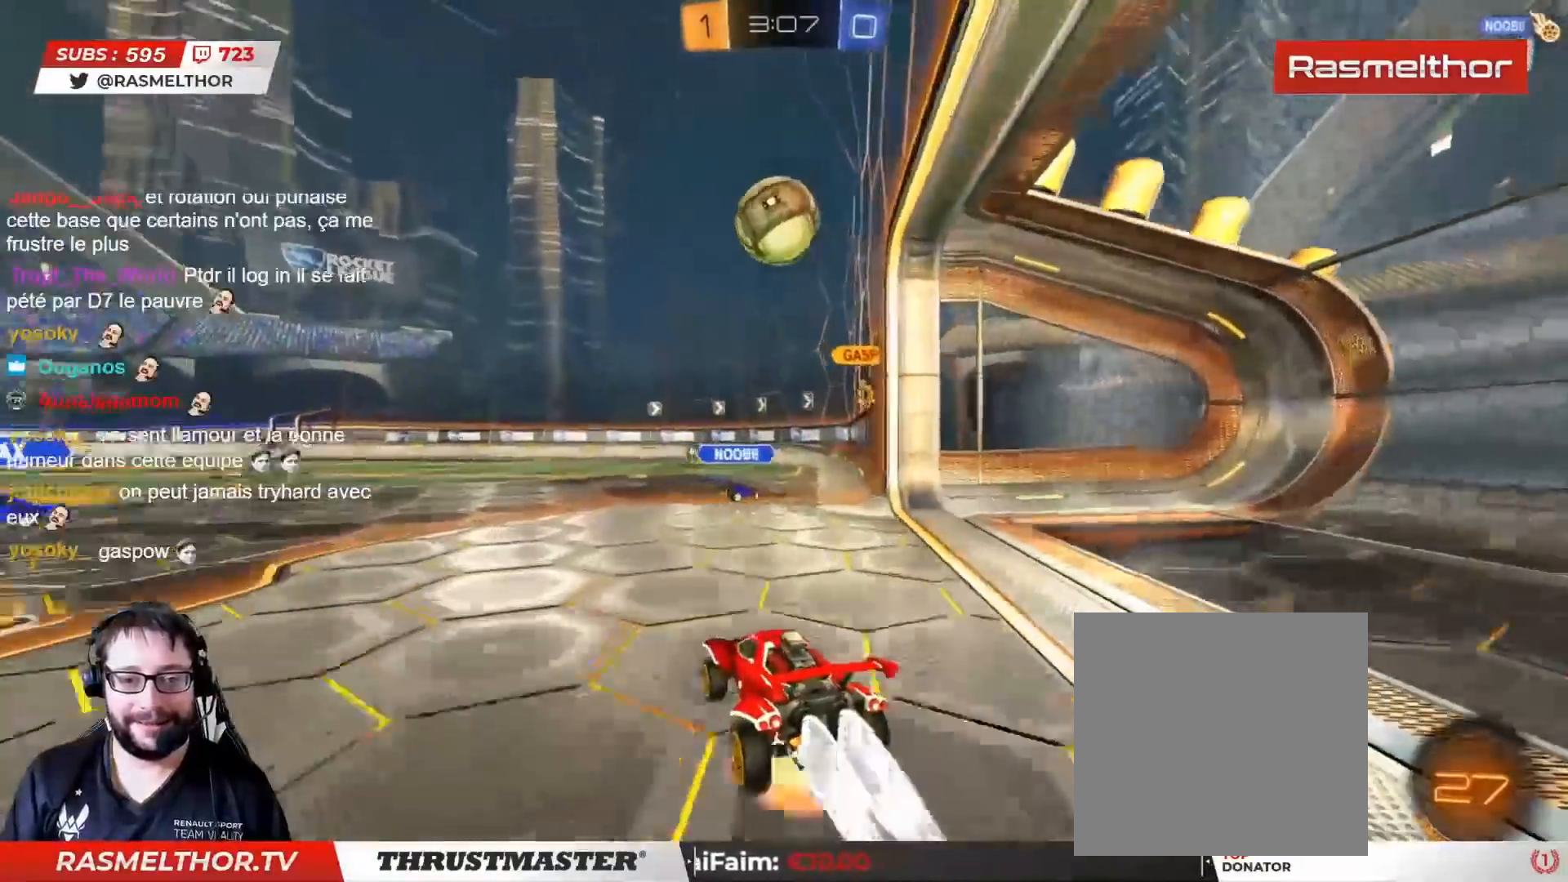
{"buttons": ["CIRCLE", "L2", "R2"], "left_stick": "up-right", "right_stick": "center", "events": [[117, "CROSS", "up"], [117, "left_stick", "center"], [167, "CROSS", "down"], [233, "left_stick", "down-right"], [317, "CROSS", "up"], [400, "TRIANGLE", "down"], [467, "L2", "down"], [467, "TRIANGLE", "up"], [467, "left_stick", "up-right"]]}
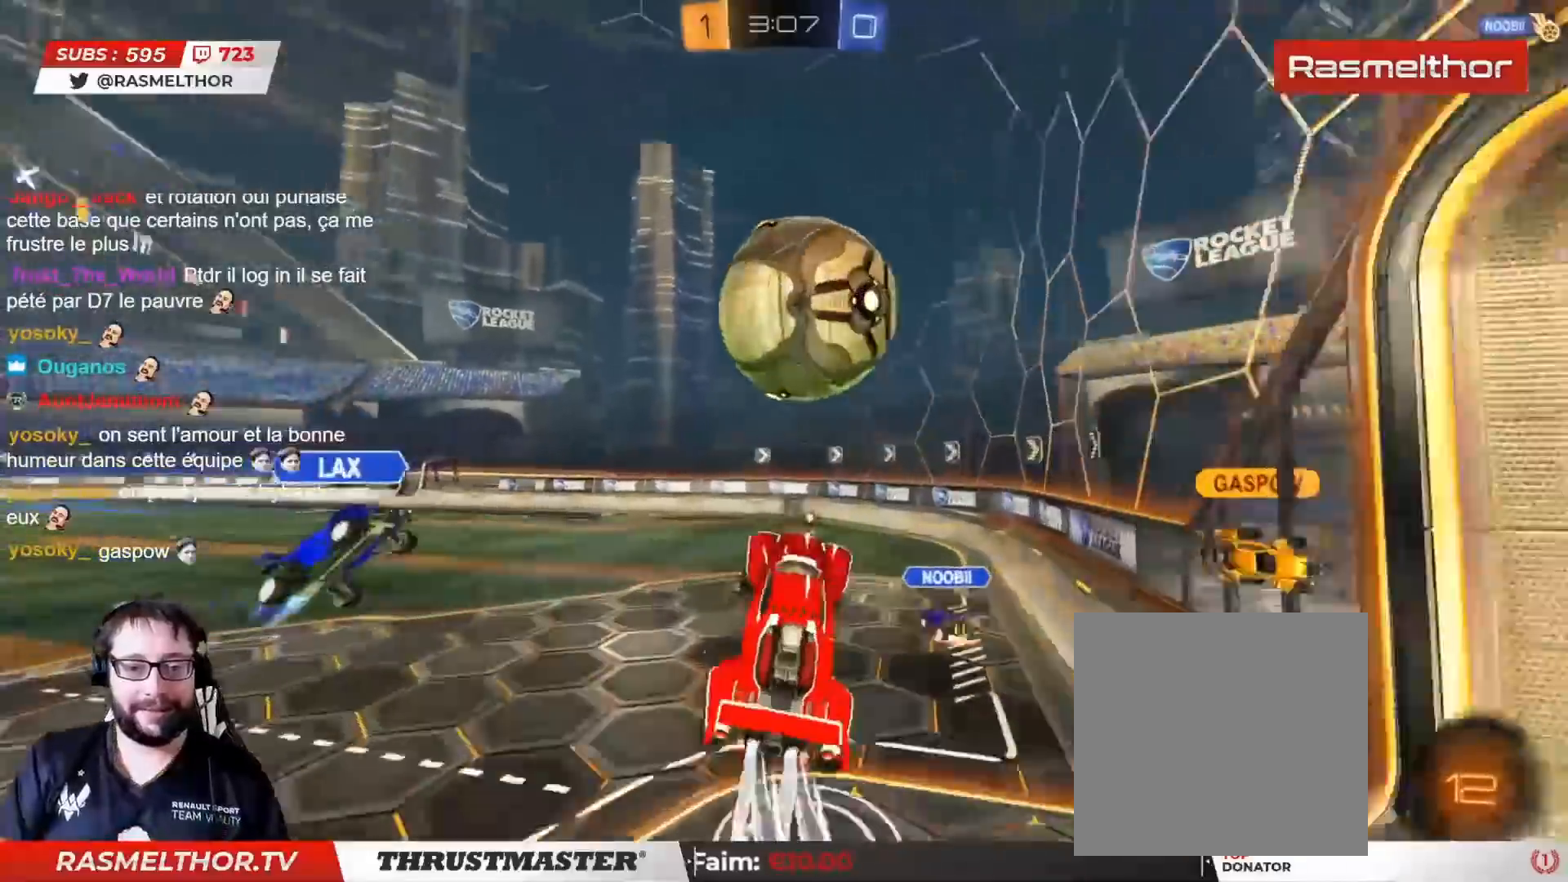
{"buttons": [], "left_stick": "down", "right_stick": "center", "events": [[17, "left_stick", "up"], [67, "TRIANGLE", "down"], [133, "CIRCLE", "up"], [150, "TRIANGLE", "up"], [167, "left_stick", "down-right"], [233, "R2", "up"], [450, "left_stick", "down"], [467, "L2", "up"]]}
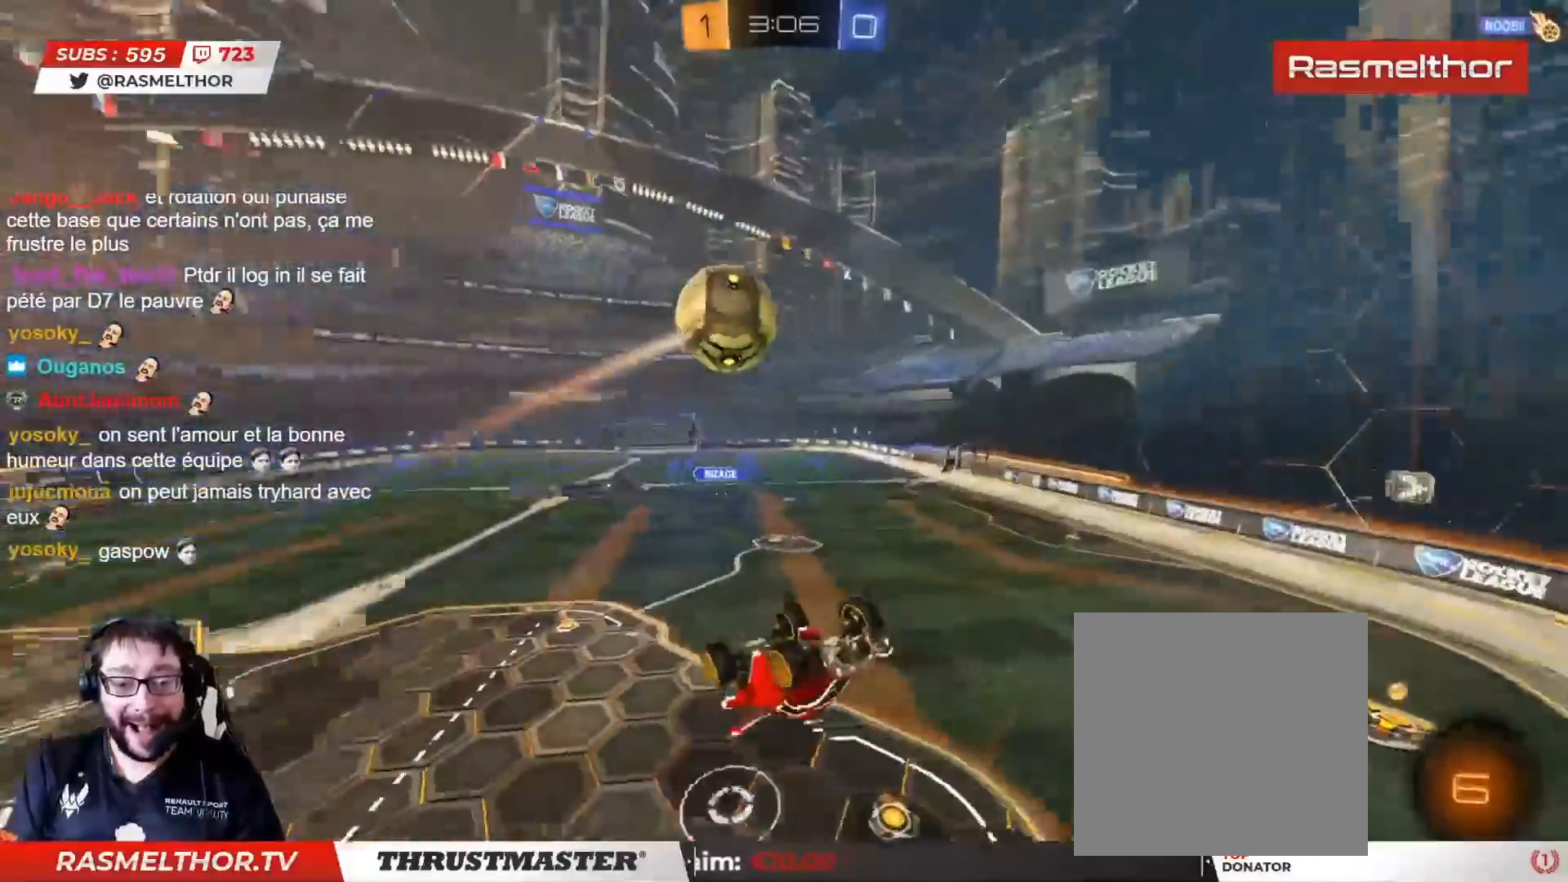
{"buttons": ["R2"], "left_stick": "center", "right_stick": "center", "events": [[117, "R2", "down"], [133, "CIRCLE", "down"], [133, "TRIANGLE", "down"], [283, "left_stick", "center"], [300, "L2", "down"], [300, "TRIANGLE", "up"], [317, "CIRCLE", "up"], [383, "L2", "up"]]}
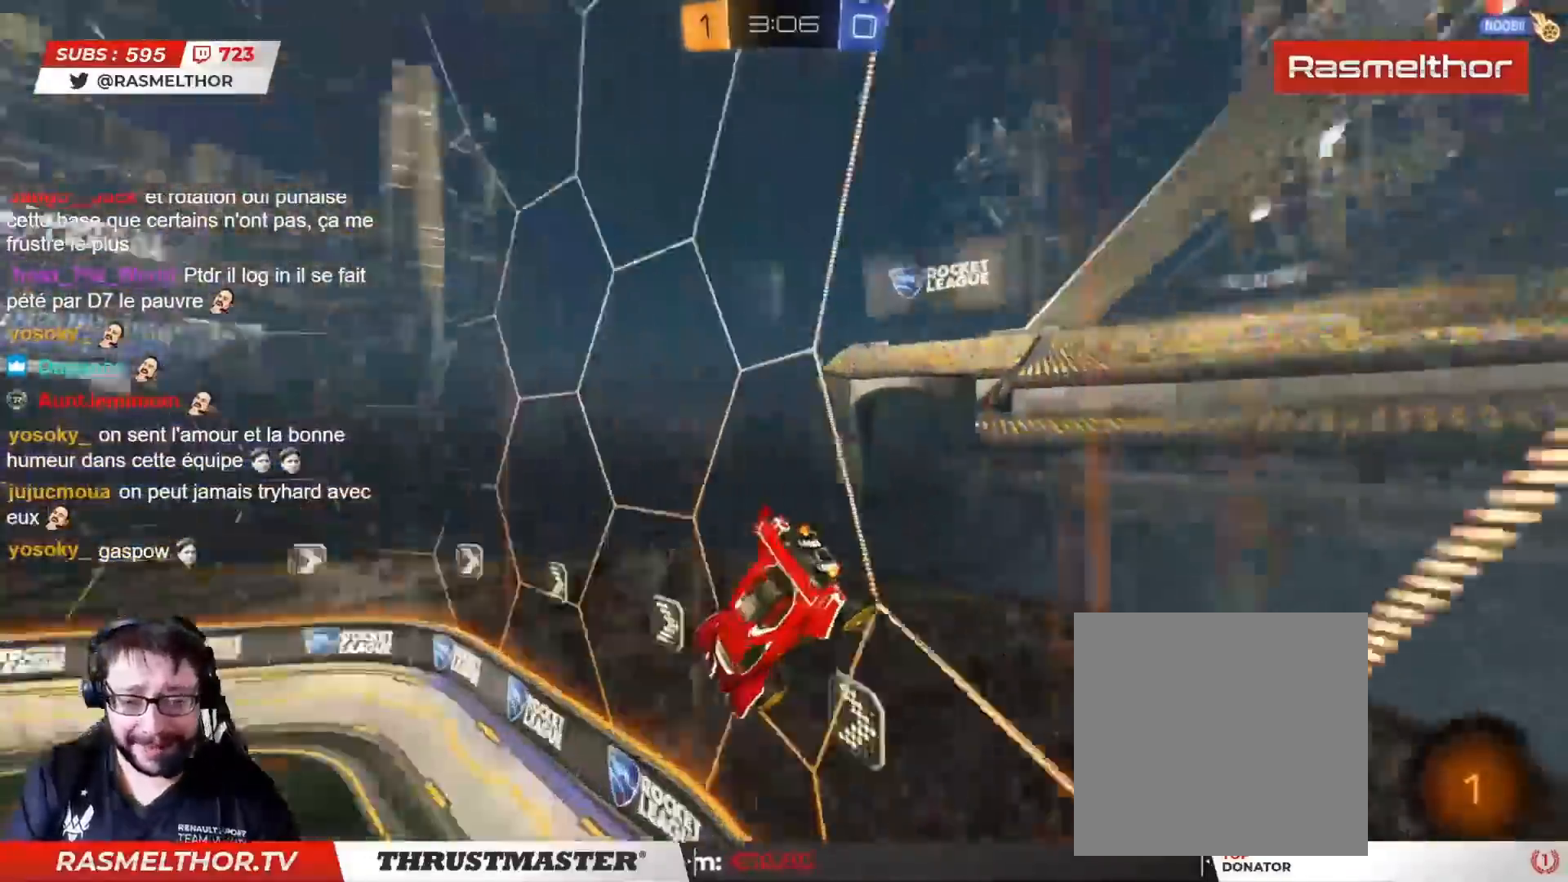
{"buttons": ["CIRCLE", "R2"], "left_stick": "center", "right_stick": "center", "events": [[17, "TRIANGLE", "down"], [83, "TRIANGLE", "up"], [83, "left_stick", "up"], [217, "left_stick", "center"], [383, "CIRCLE", "down"]]}
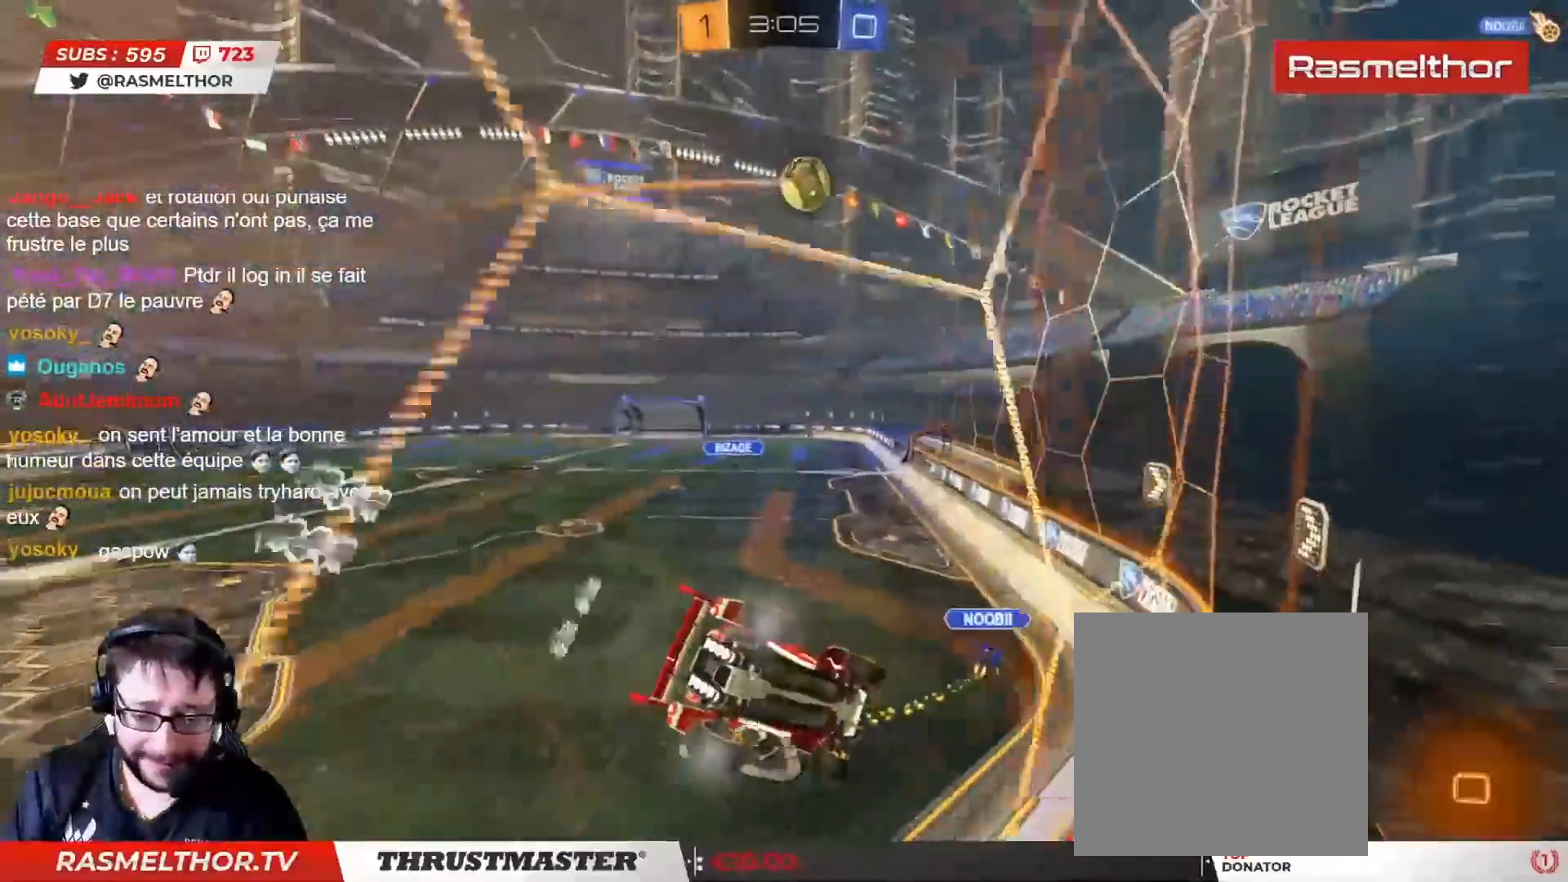
{"buttons": ["R2"], "left_stick": "up-left", "right_stick": "center", "events": [[267, "CIRCLE", "up"], [450, "left_stick", "up-left"]]}
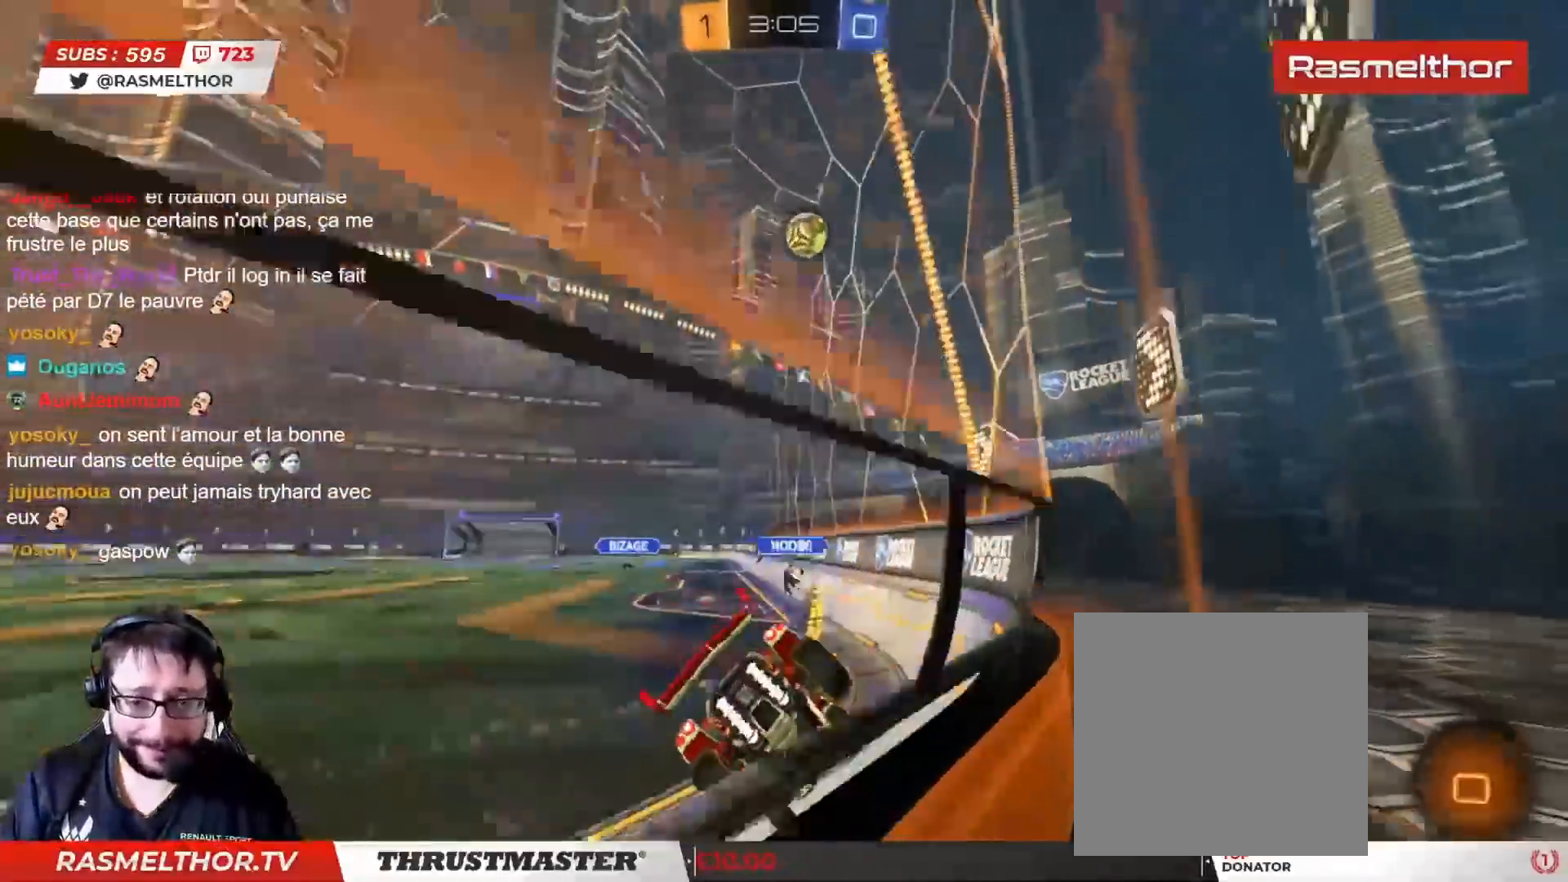
{"buttons": [], "left_stick": "center", "right_stick": "center", "events": [[217, "R2", "up"], [233, "left_stick", "center"]]}
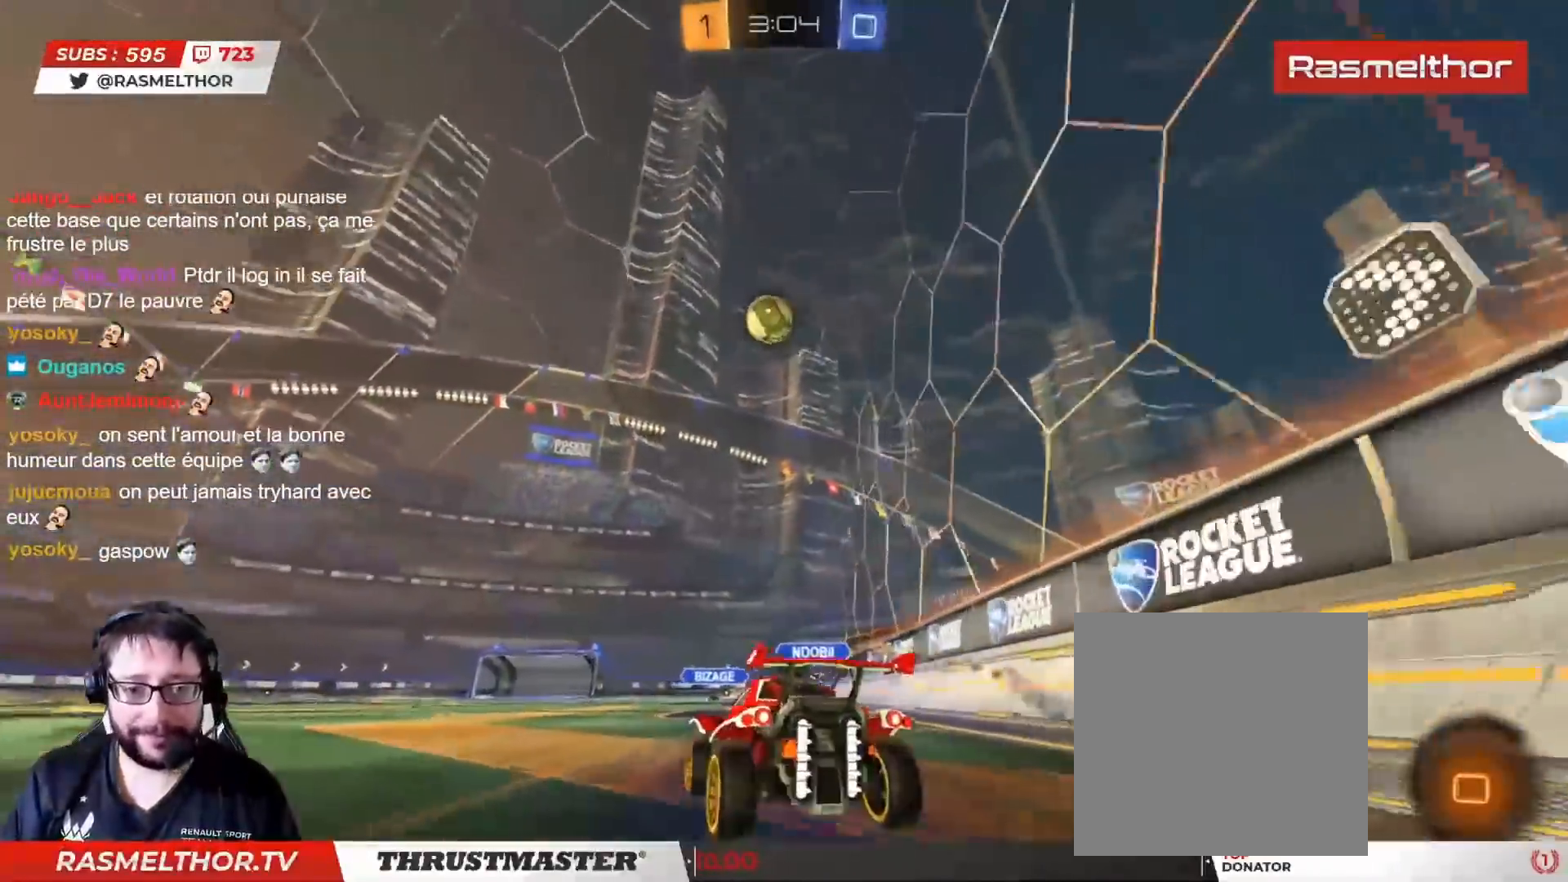
{"buttons": ["L2"], "left_stick": "up-left", "right_stick": "center", "events": [[17, "left_stick", "right"], [50, "CIRCLE", "down"], [67, "CROSS", "down"], [100, "left_stick", "left"], [117, "R2", "down"], [133, "CROSS", "up"], [167, "L2", "down"], [183, "left_stick", "up-left"], [200, "CROSS", "down"], [267, "CIRCLE", "up"], [267, "CROSS", "up"], [283, "left_stick", "left"], [400, "left_stick", "up-left"], [417, "R2", "up"]]}
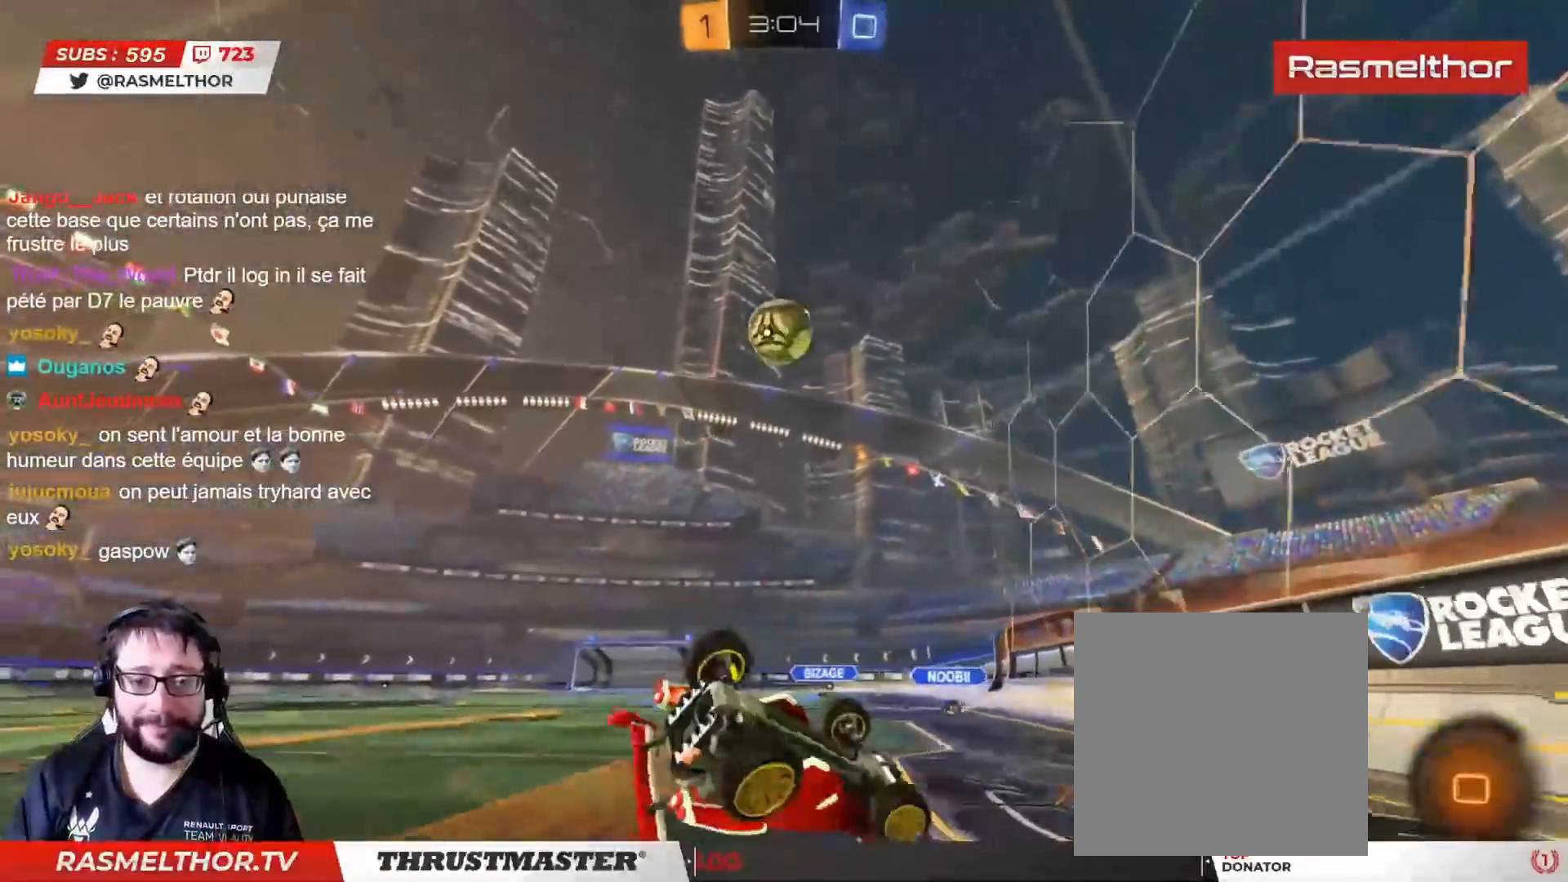
{"buttons": [], "left_stick": "left", "right_stick": "center", "events": [[67, "TRIANGLE", "down"], [83, "L2", "up"], [117, "TRIANGLE", "up"], [333, "left_stick", "center"], [483, "left_stick", "left"]]}
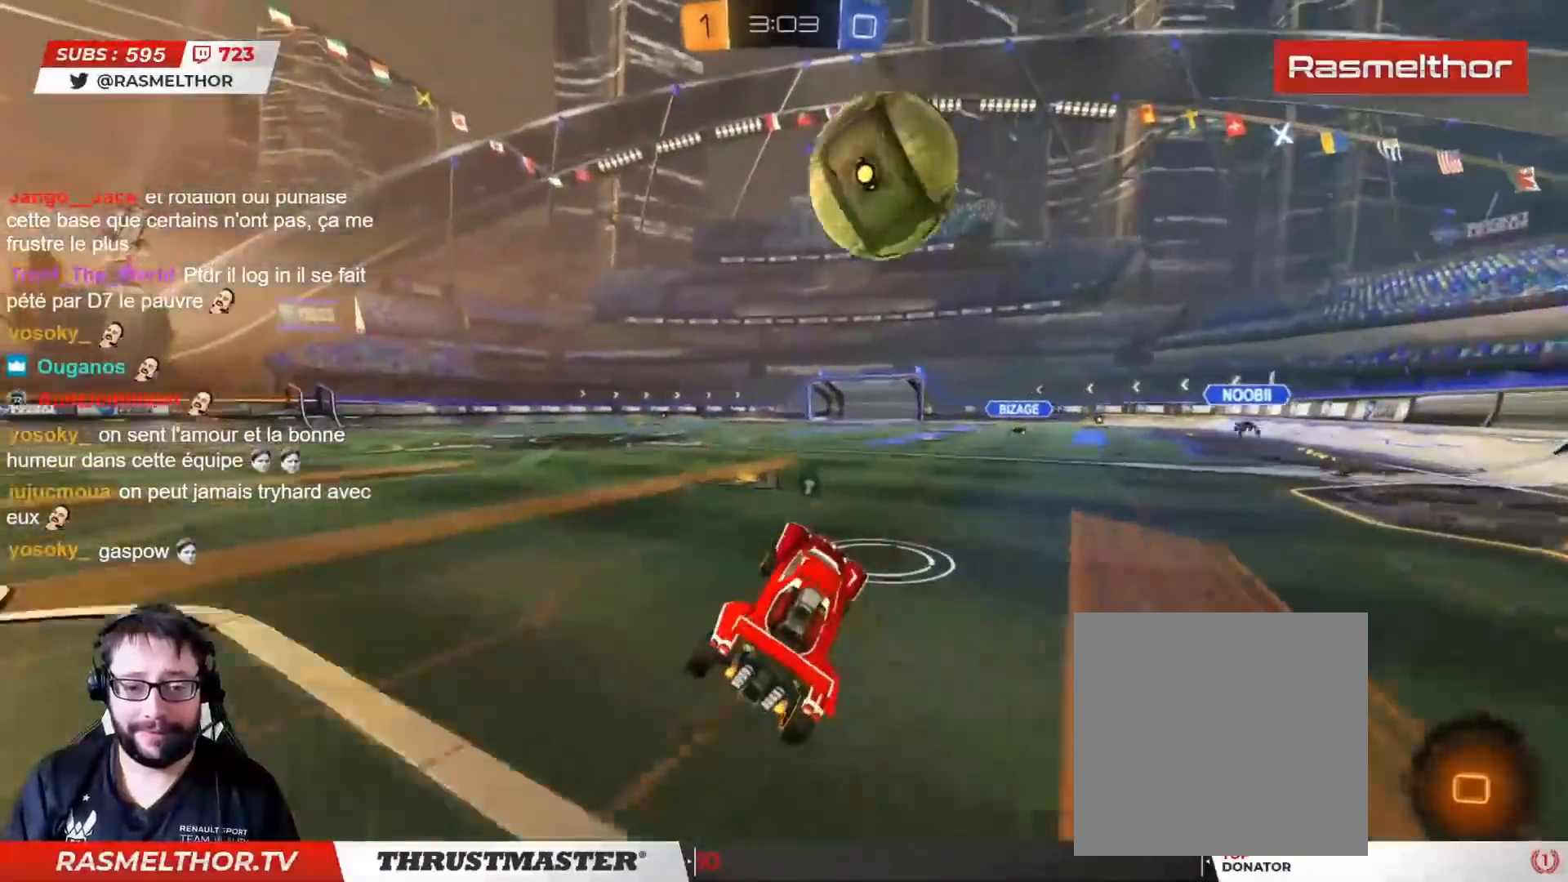
{"buttons": ["CIRCLE", "R2"], "left_stick": "center", "right_stick": "center", "events": [[50, "R2", "down"], [150, "left_stick", "center"], [350, "CIRCLE", "down"]]}
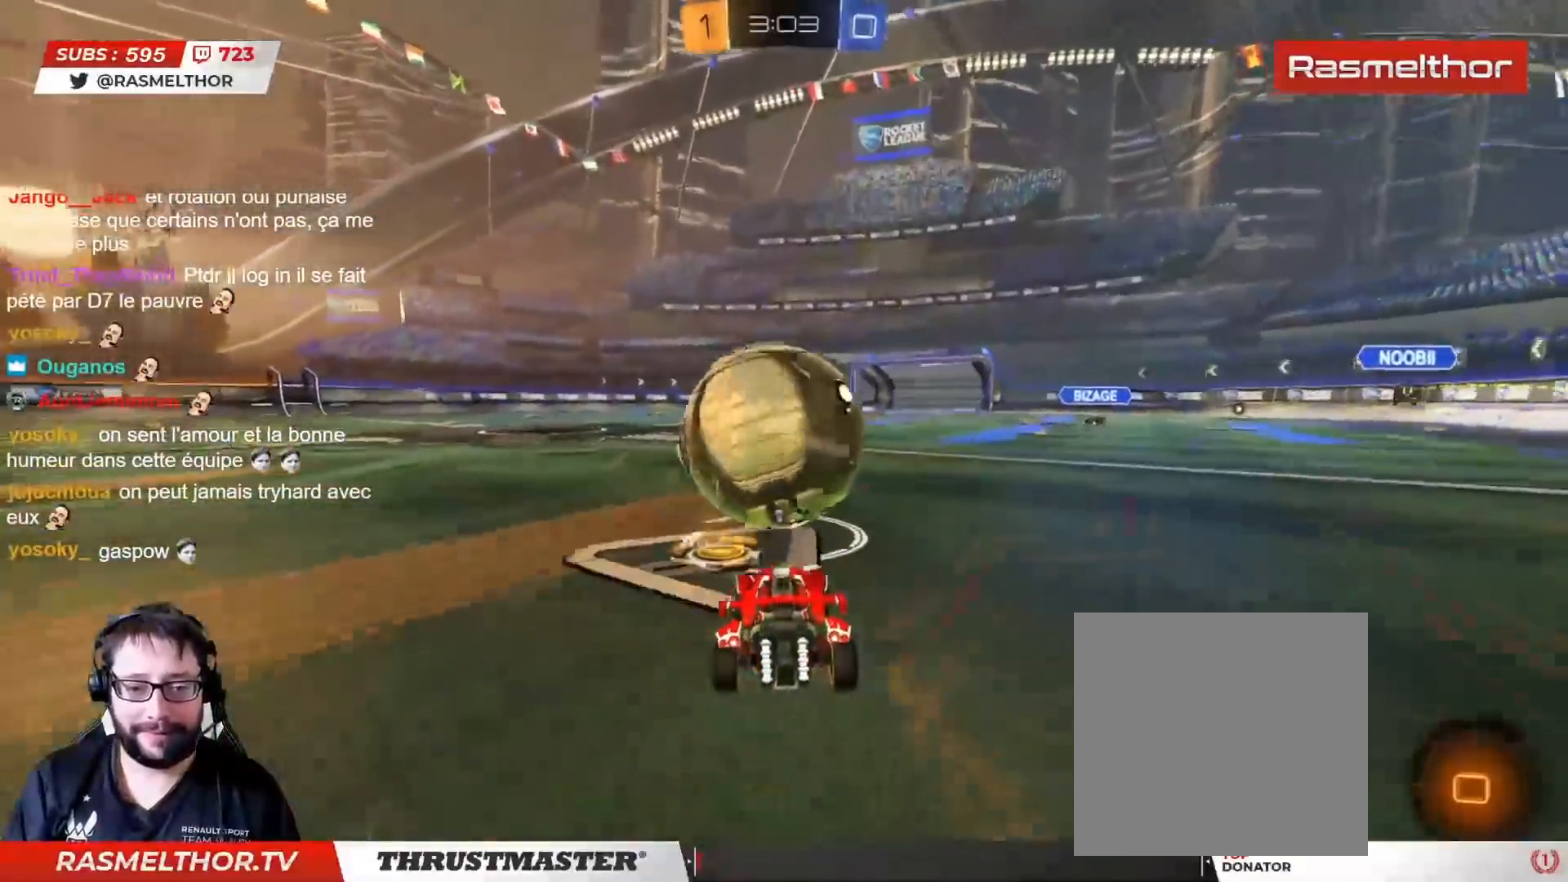
{"buttons": ["CIRCLE", "R2"], "left_stick": "center", "right_stick": "center", "events": [[133, "left_stick", "left"], [183, "left_stick", "center"]]}
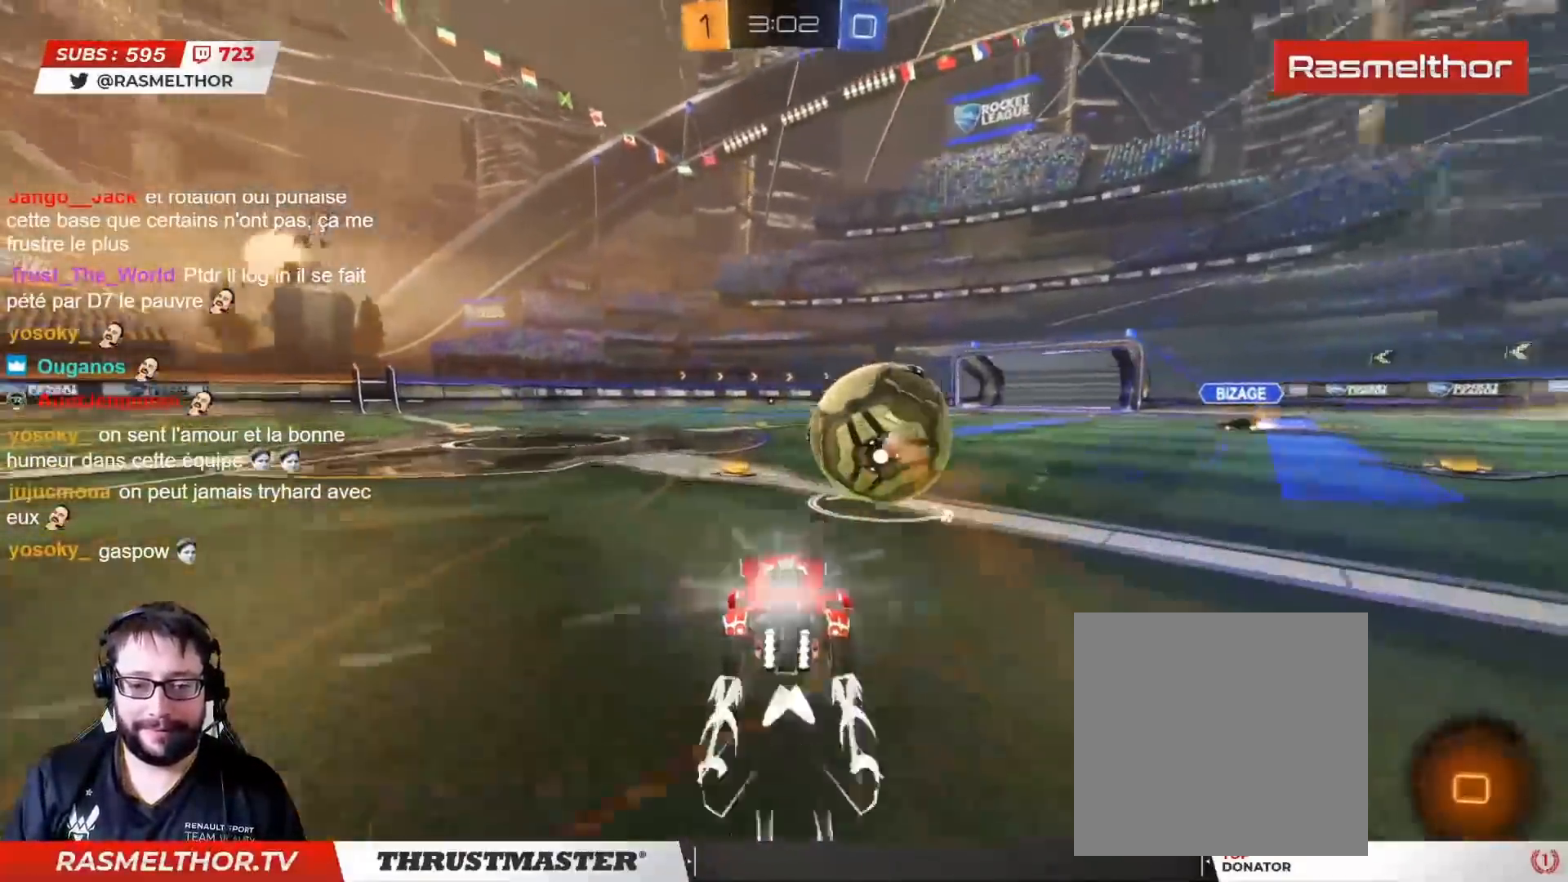
{"buttons": ["R2"], "left_stick": "center", "right_stick": "center", "events": [[17, "TRIANGLE", "down"], [117, "TRIANGLE", "up"], [183, "CIRCLE", "up"], [317, "CROSS", "down"], [317, "left_stick", "up"], [367, "CROSS", "up"], [433, "left_stick", "center"]]}
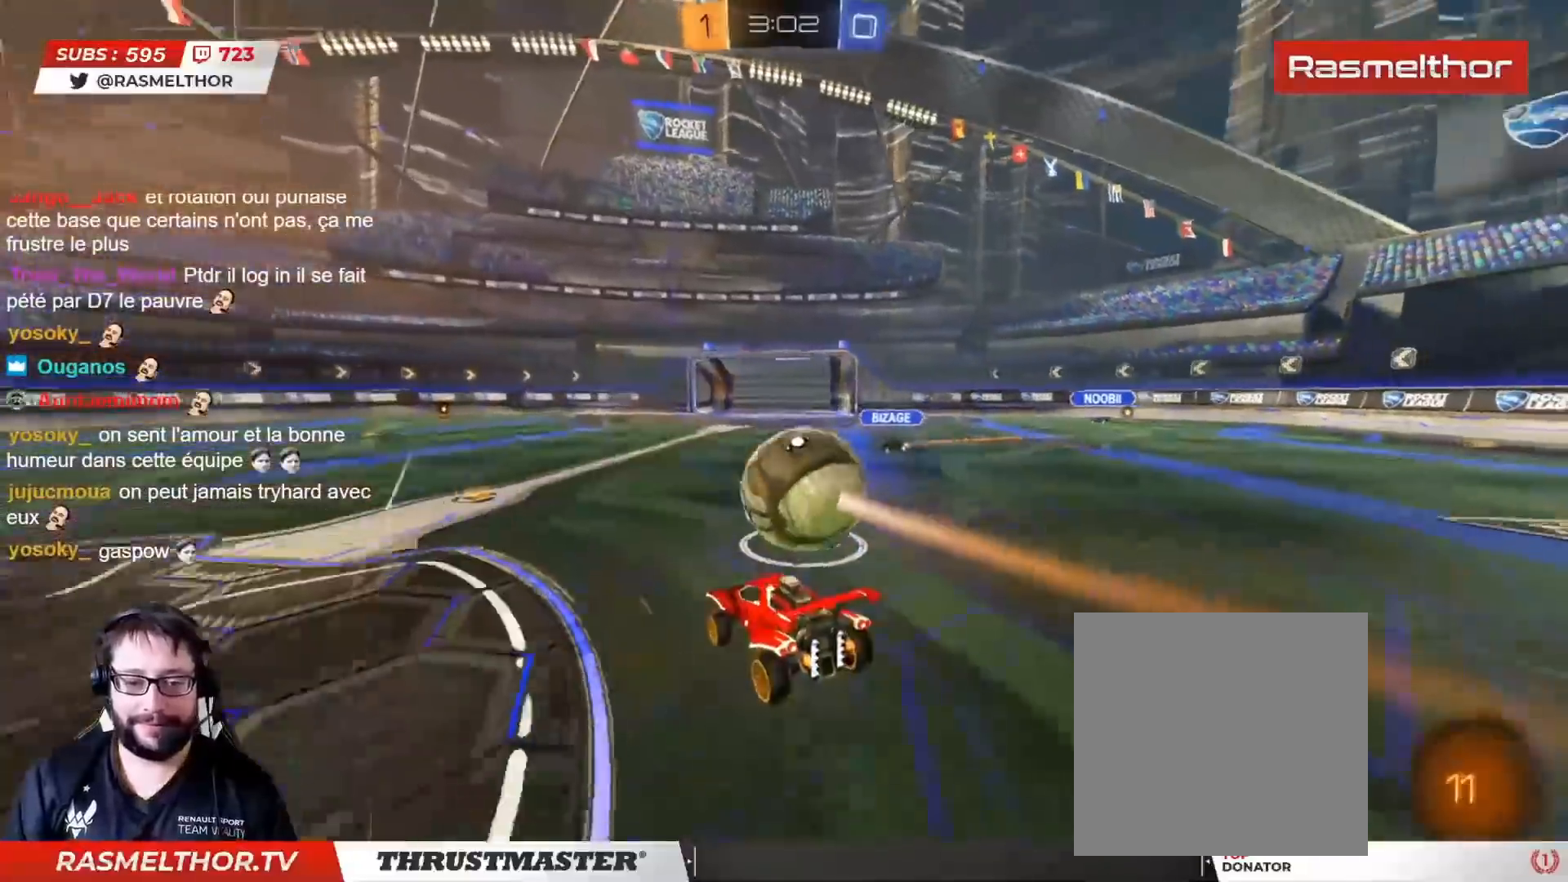
{"buttons": ["L2", "R2"], "left_stick": "right", "right_stick": "center", "events": [[83, "left_stick", "down-right"], [117, "CIRCLE", "down"], [133, "CIRCLE", "up"], [200, "L2", "down"], [233, "left_stick", "up-right"], [267, "CIRCLE", "down"], [267, "CROSS", "down"], [367, "CIRCLE", "up"], [367, "CROSS", "up"], [467, "left_stick", "right"]]}
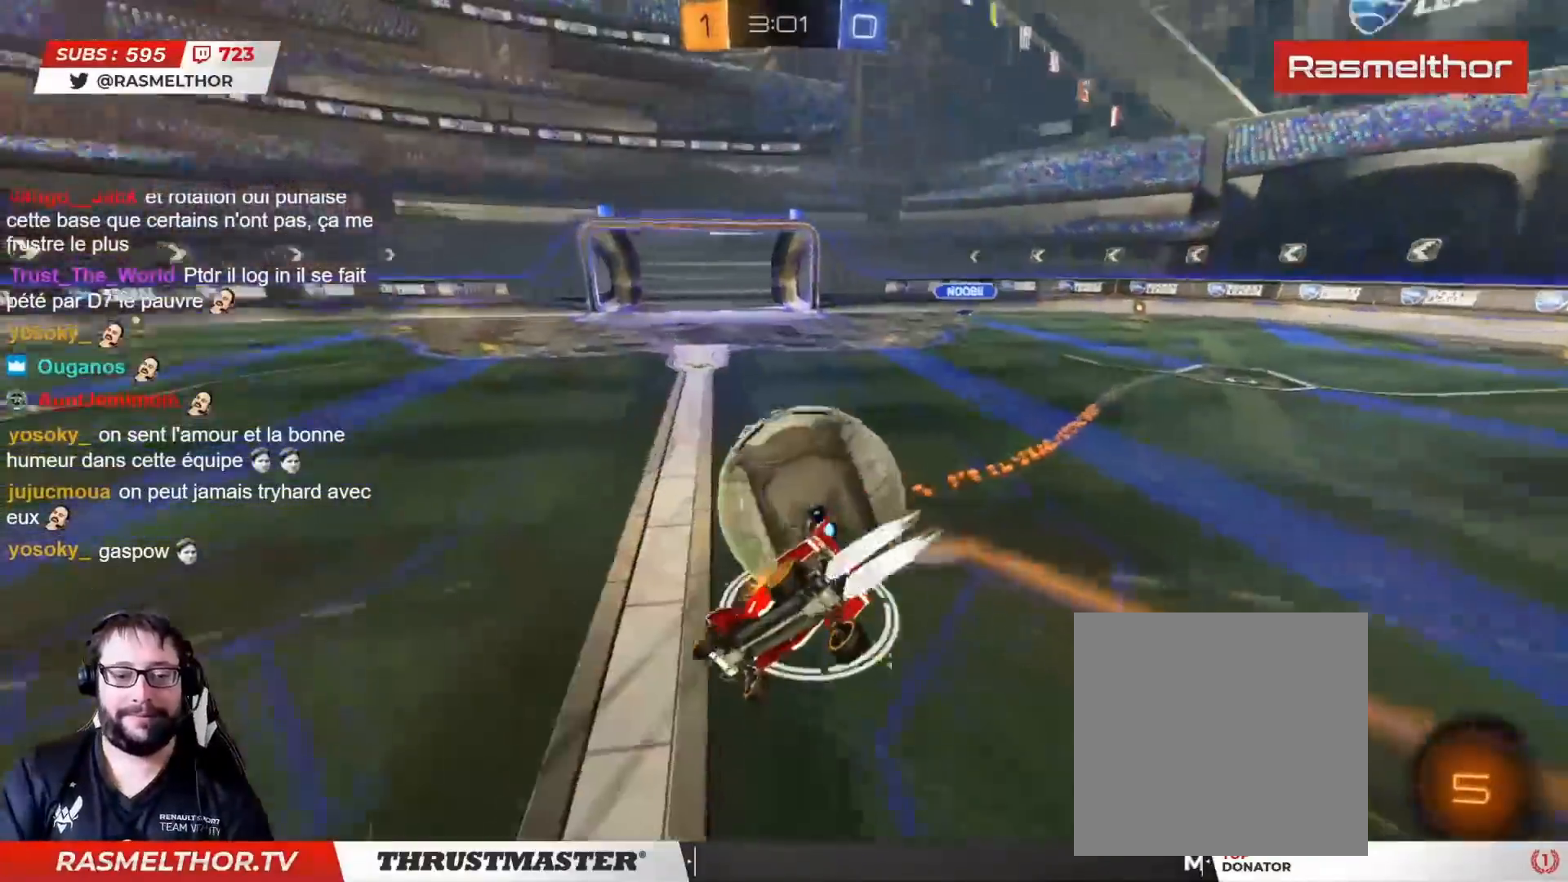
{"buttons": ["L2"], "left_stick": "right", "right_stick": "center", "events": [[17, "CIRCLE", "down"], [33, "TRIANGLE", "down"], [50, "CIRCLE", "up"], [67, "TRIANGLE", "up"], [233, "R2", "up"]]}
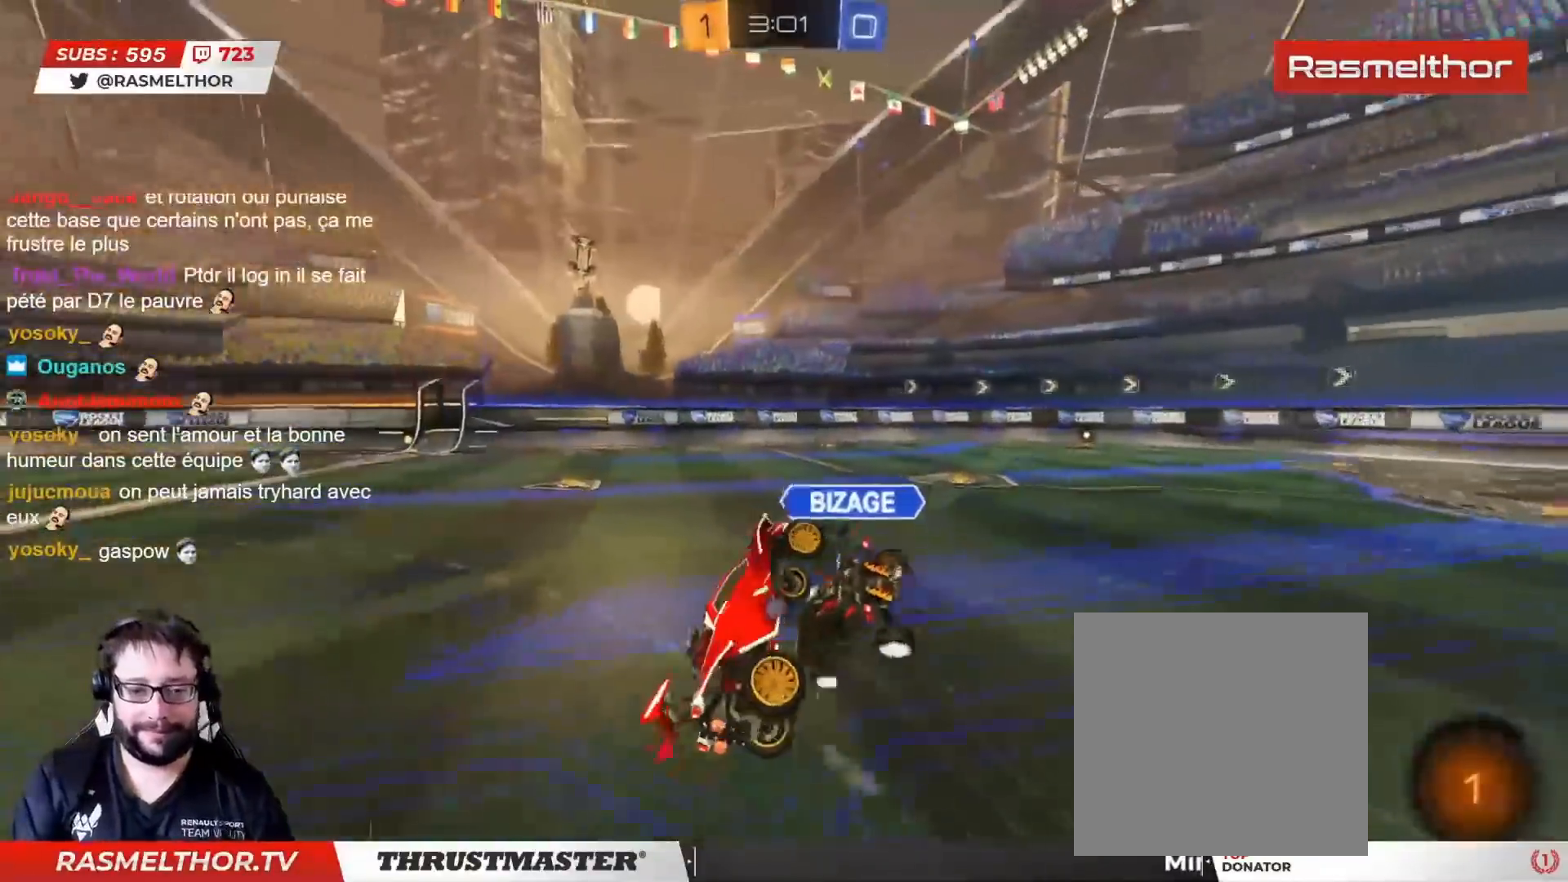
{"buttons": ["CIRCLE", "R2"], "left_stick": "center", "right_stick": "center", "events": [[50, "L2", "up"], [67, "left_stick", "left"], [350, "R2", "down"], [400, "CIRCLE", "down"], [400, "left_stick", "center"]]}
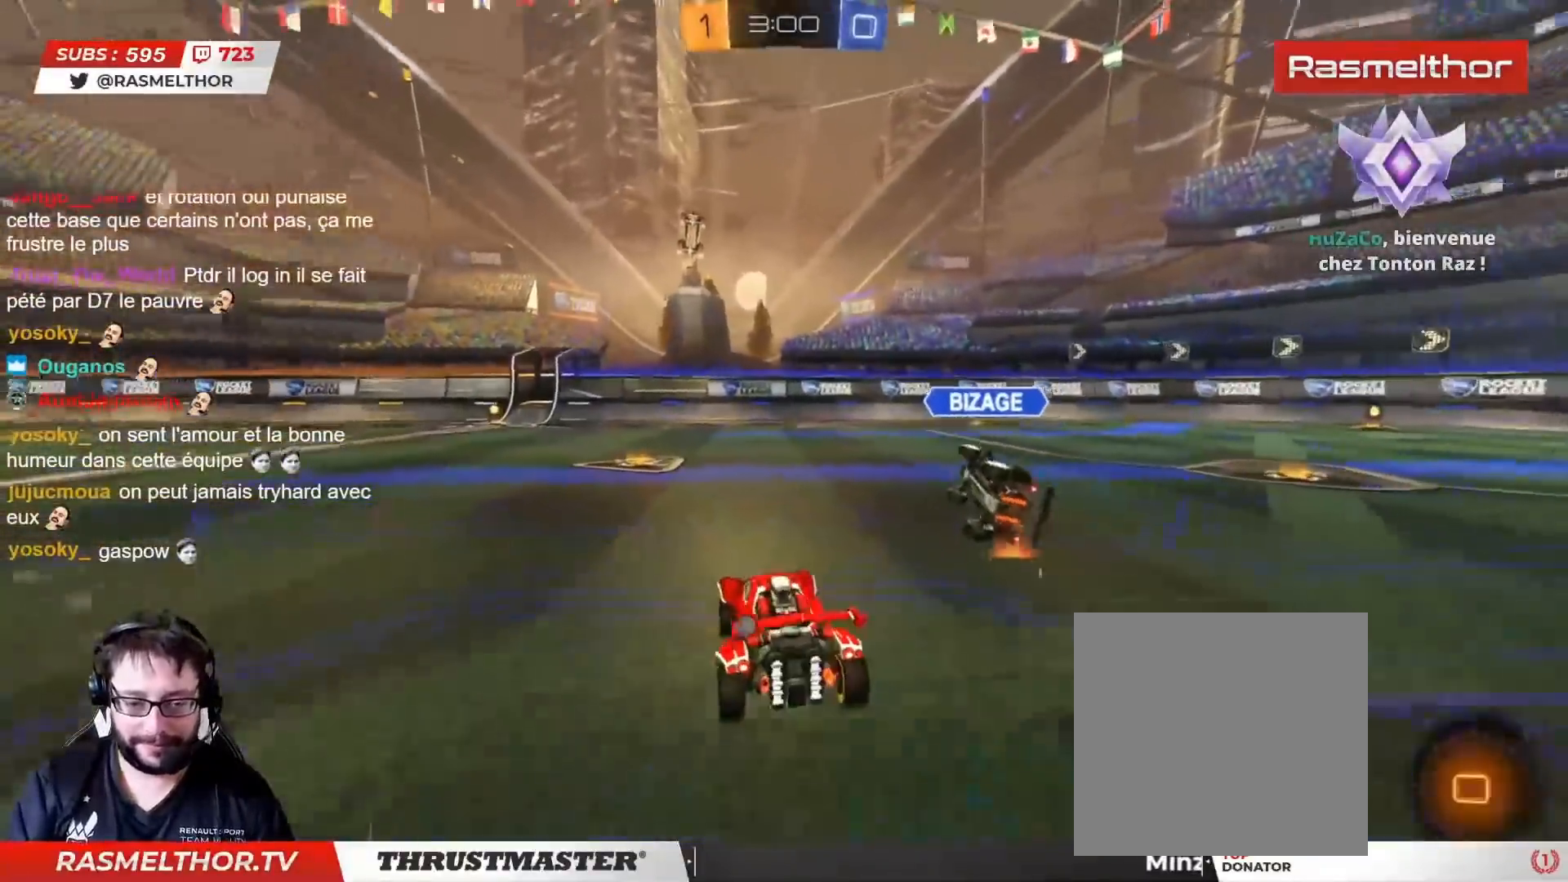
{"buttons": ["CROSS", "CIRCLE", "L2", "R2"], "left_stick": "up-left", "right_stick": "center", "events": [[100, "left_stick", "down-left"], [200, "CIRCLE", "up"], [233, "left_stick", "right"], [317, "CIRCLE", "down"], [317, "CROSS", "down"], [367, "L2", "down"], [367, "left_stick", "up-left"], [400, "CIRCLE", "up"], [400, "CROSS", "up"], [433, "CIRCLE", "down"], [450, "CROSS", "down"]]}
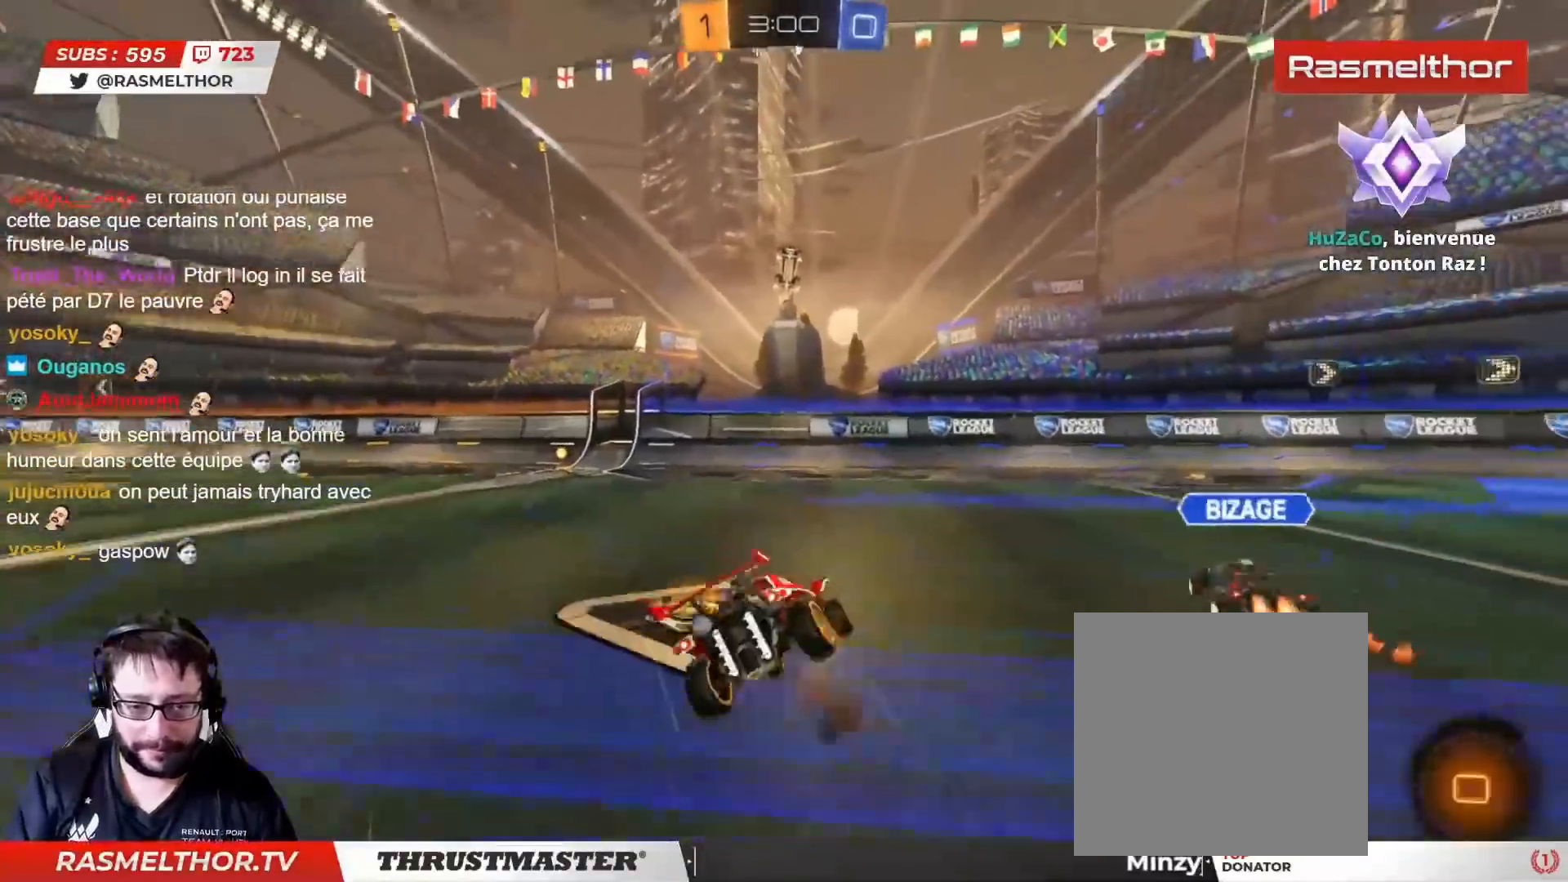
{"buttons": [], "left_stick": "up-left", "right_stick": "center", "events": [[33, "CIRCLE", "up"], [33, "CROSS", "up"], [117, "L2", "up"], [283, "R2", "up"]]}
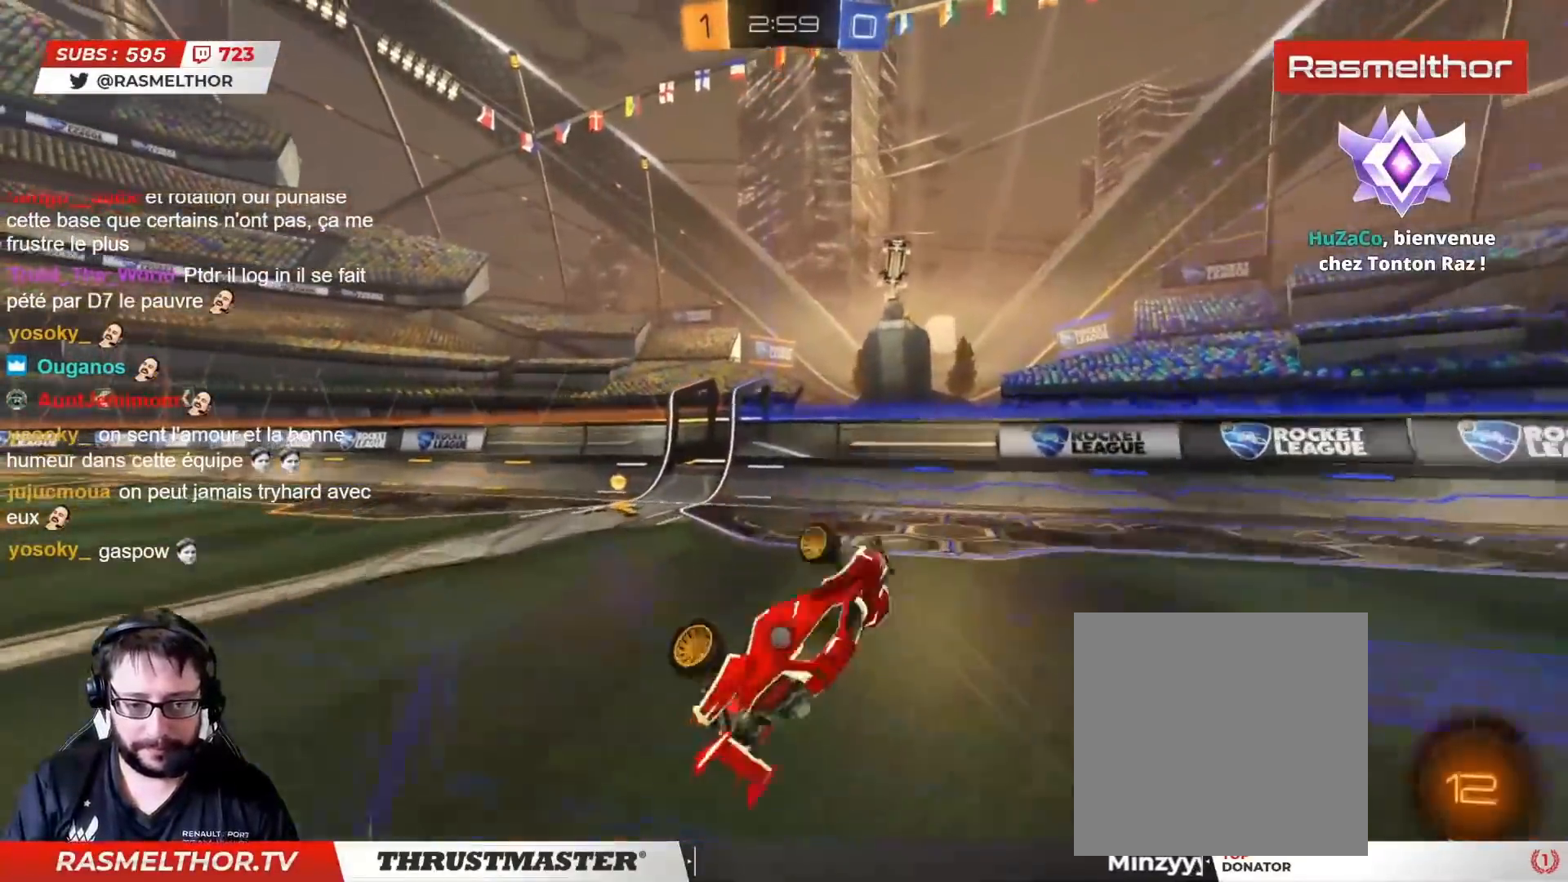
{"buttons": ["R2"], "left_stick": "up-left", "right_stick": "center", "events": [[267, "R2", "down"], [317, "TRIANGLE", "down"], [367, "TRIANGLE", "up"]]}
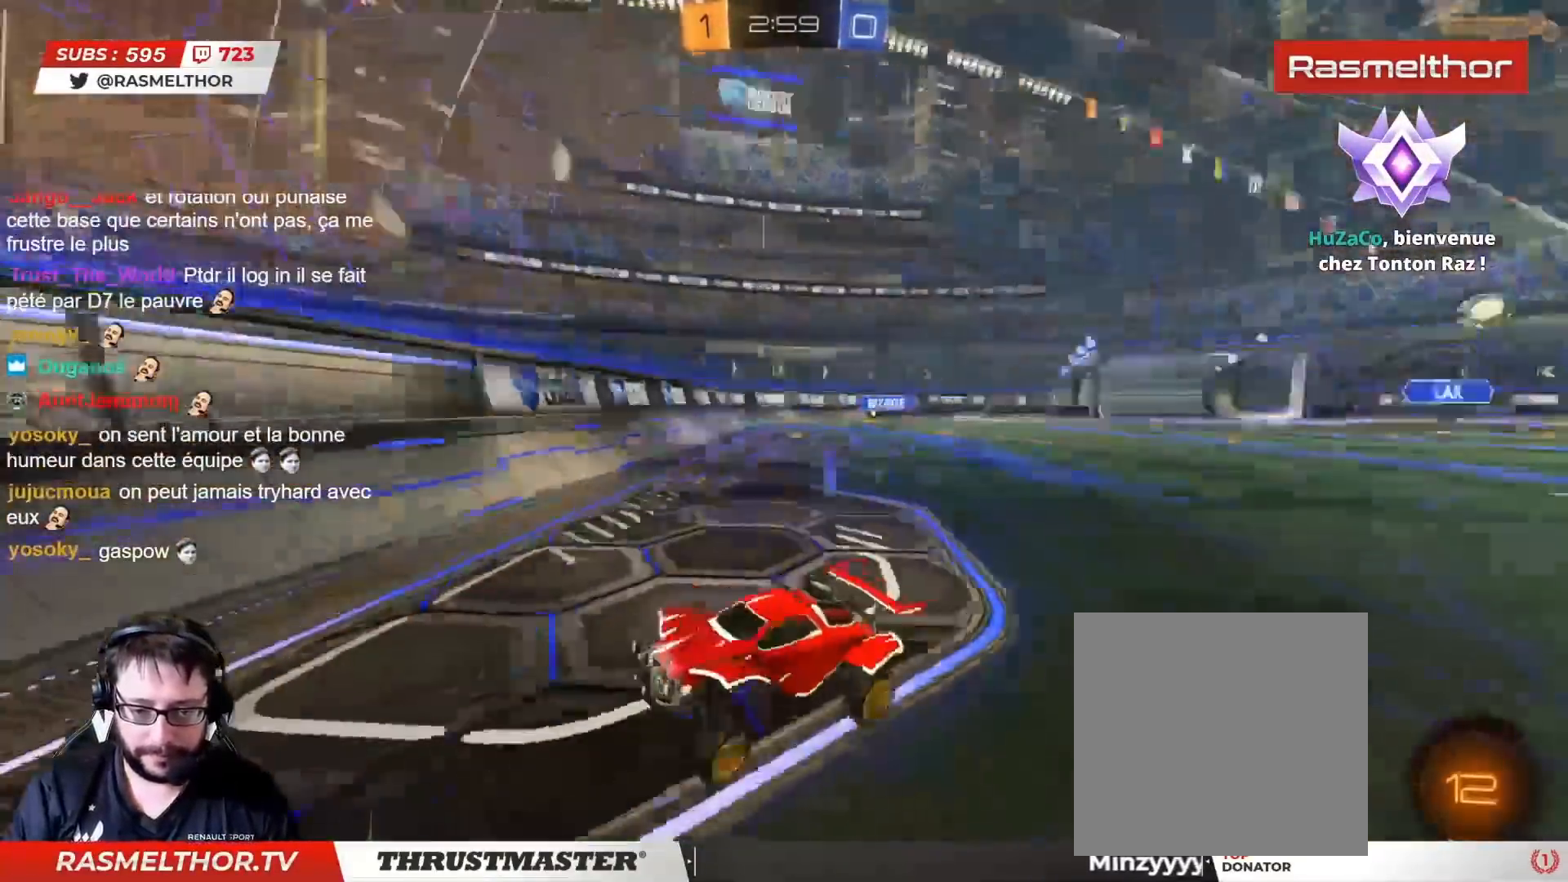
{"buttons": ["R2"], "left_stick": "up-left", "right_stick": "center", "events": [[100, "R2", "up"], [200, "L2", "down"], [283, "L2", "up"], [467, "R2", "down"]]}
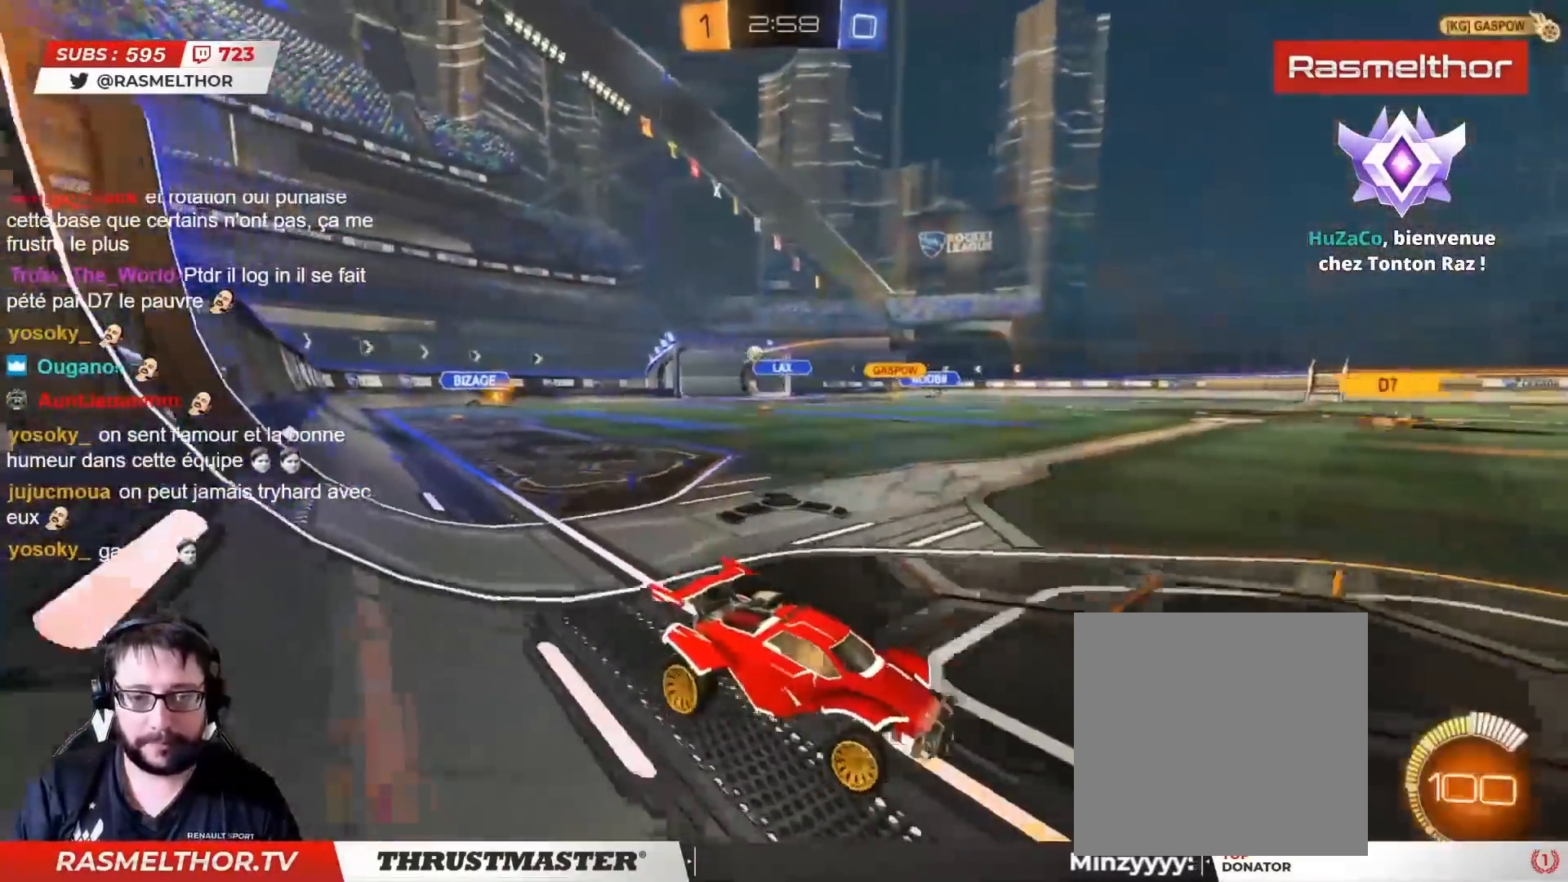
{"buttons": ["CIRCLE", "R2"], "left_stick": "center", "right_stick": "center", "events": [[117, "CIRCLE", "down"], [467, "left_stick", "center"]]}
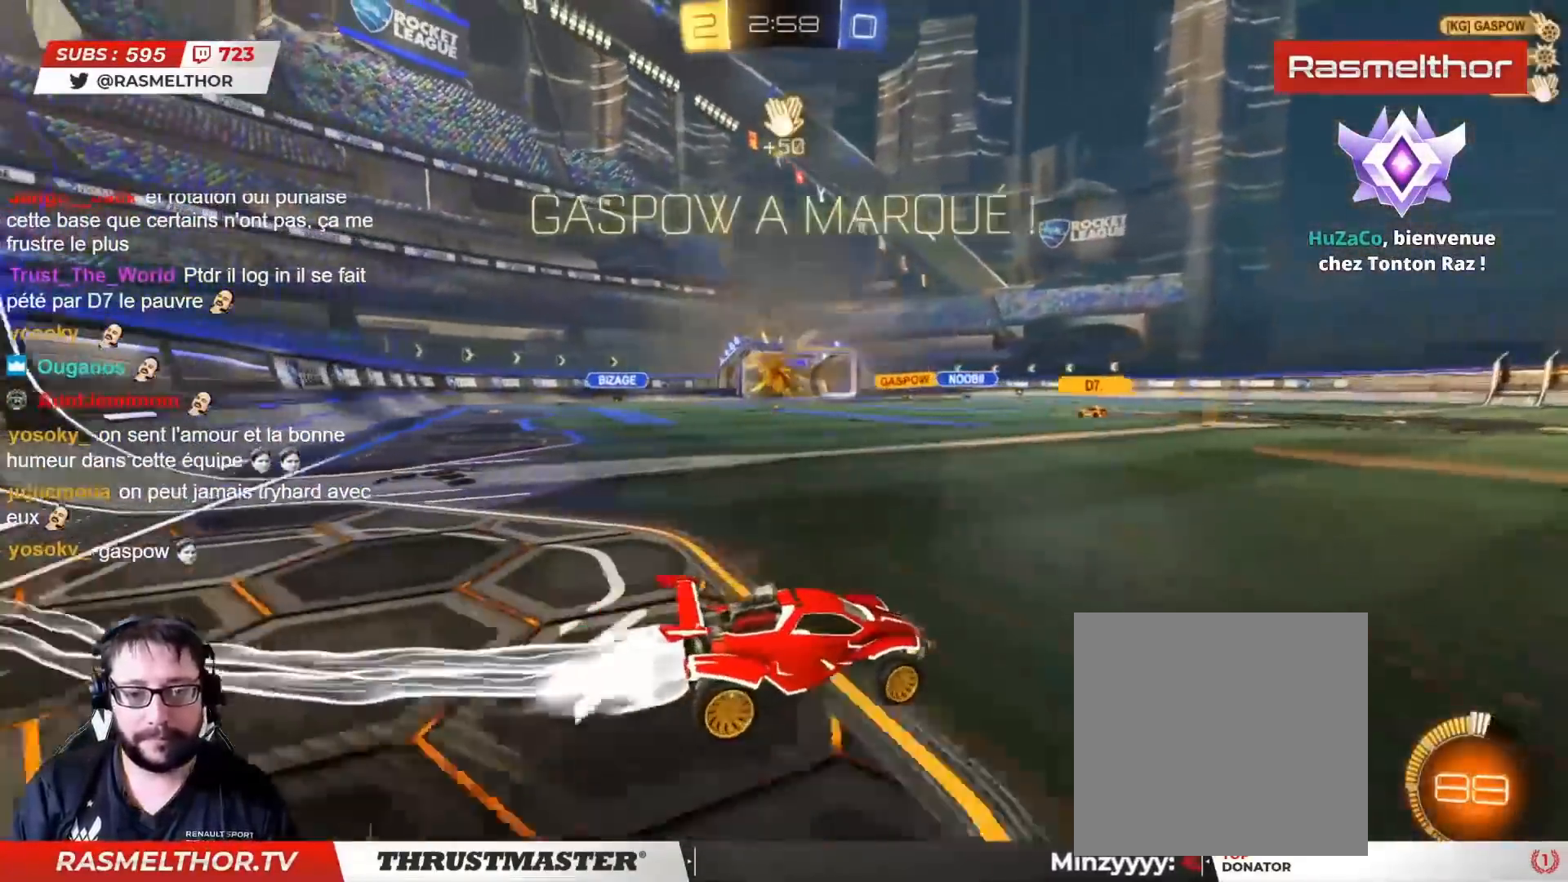
{"buttons": [], "left_stick": "center", "right_stick": "center", "events": [[33, "CIRCLE", "up"], [33, "R2", "up"]]}
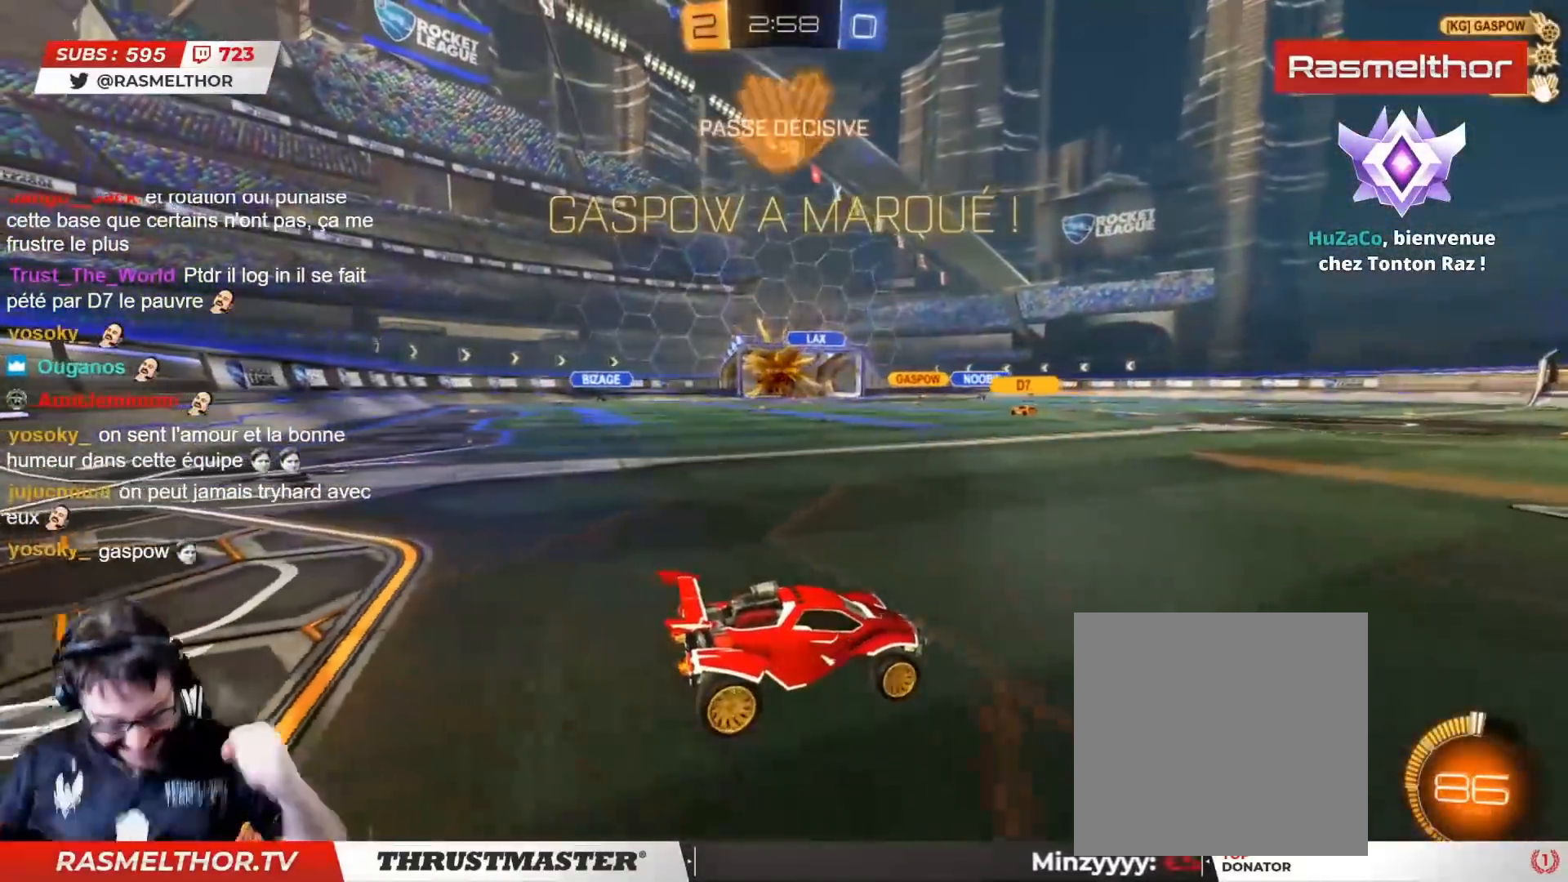
{"buttons": [], "left_stick": "center", "right_stick": "center", "events": []}
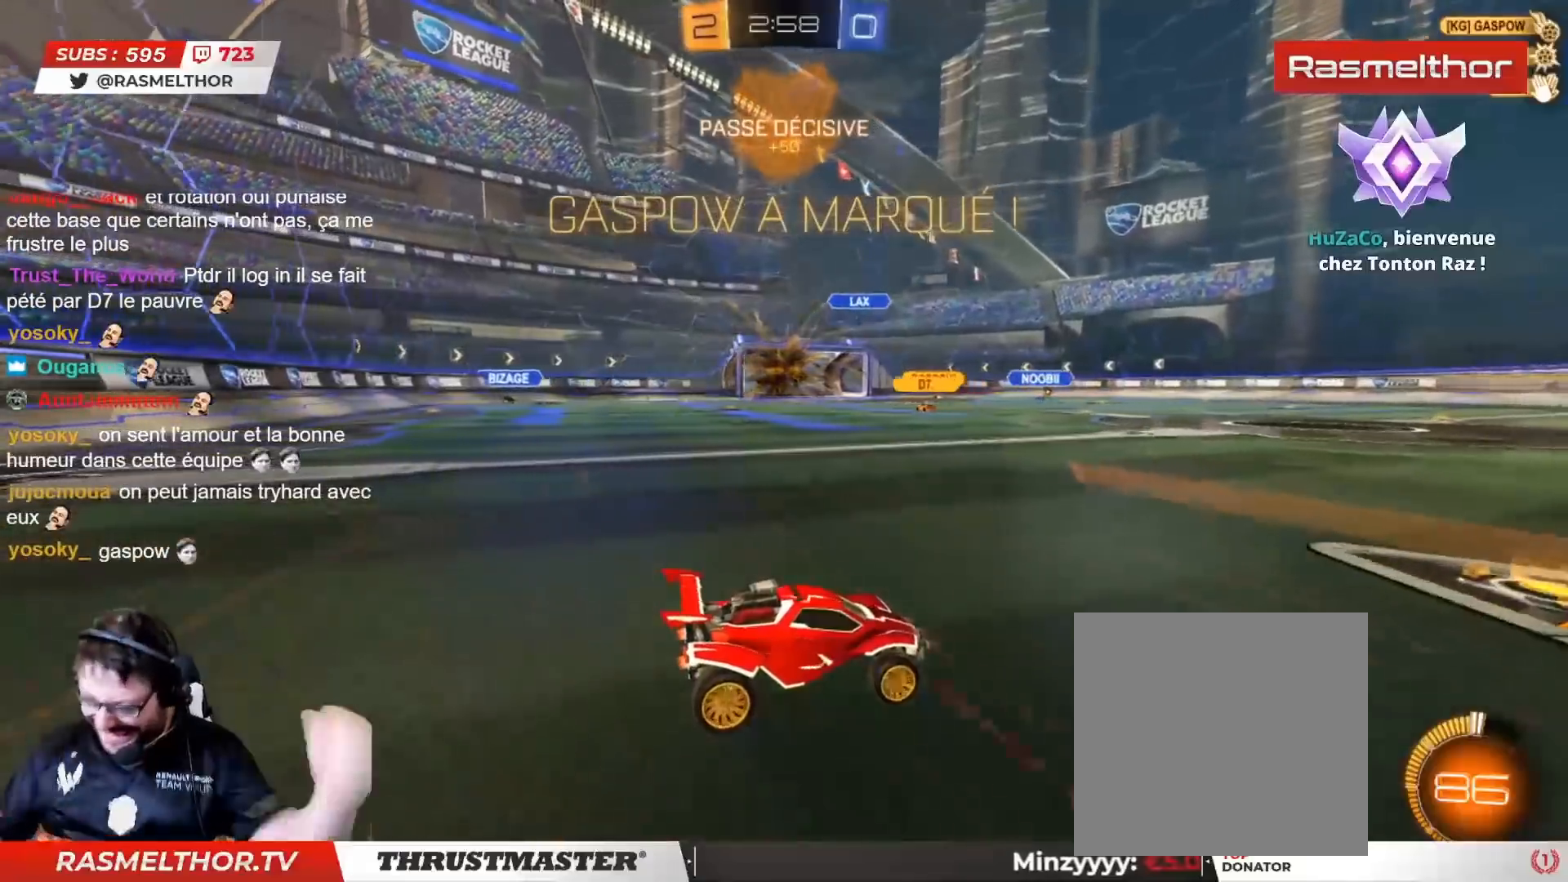
{"buttons": [], "left_stick": "center", "right_stick": "center", "events": []}
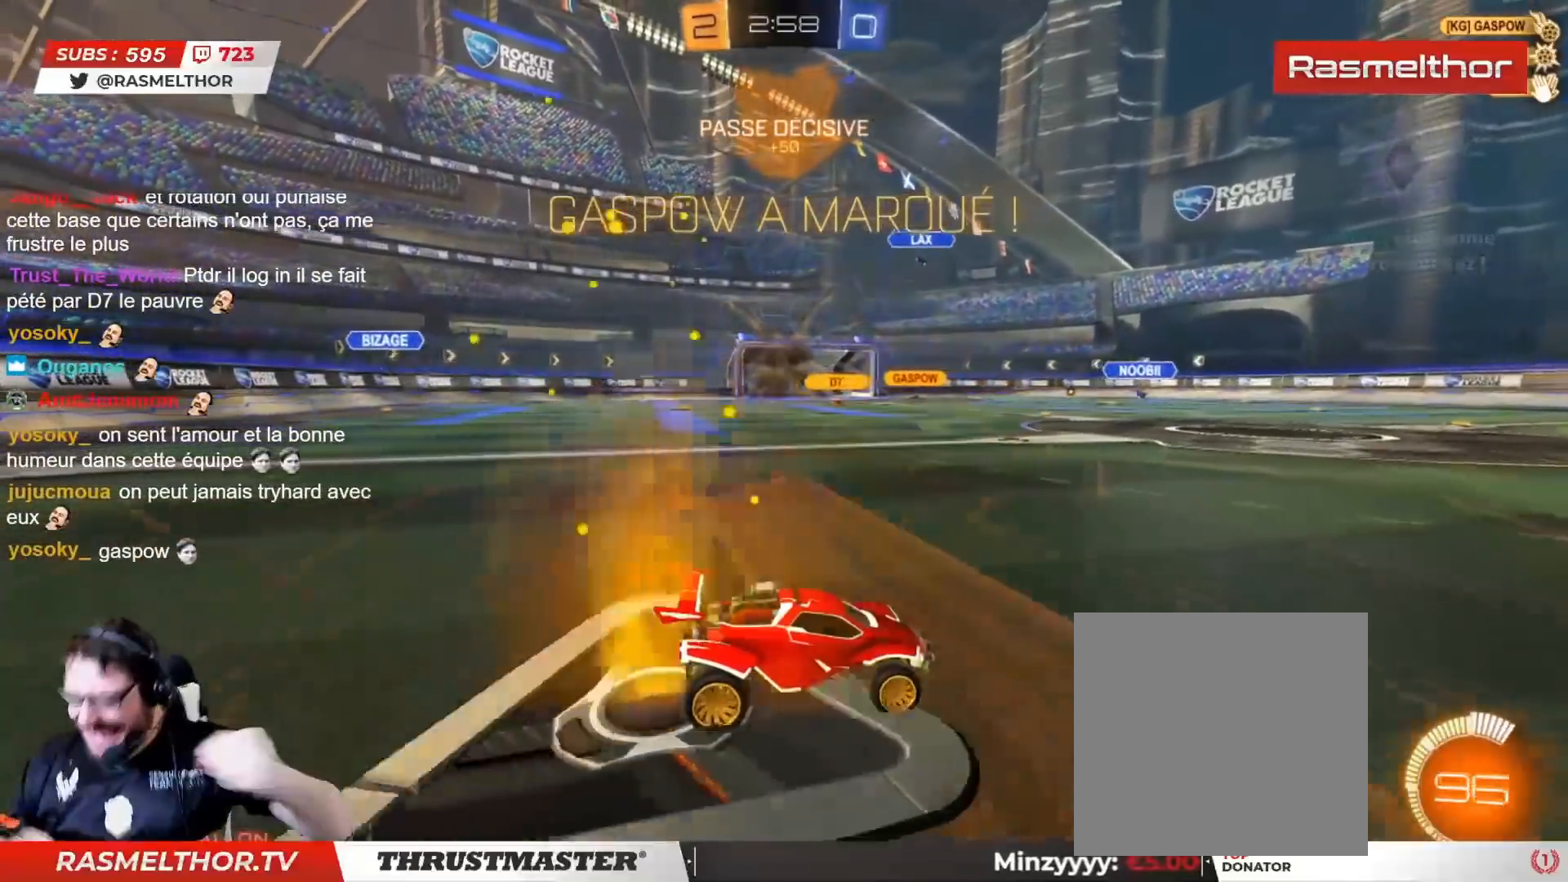
{"buttons": [], "left_stick": "center", "right_stick": "center", "events": []}